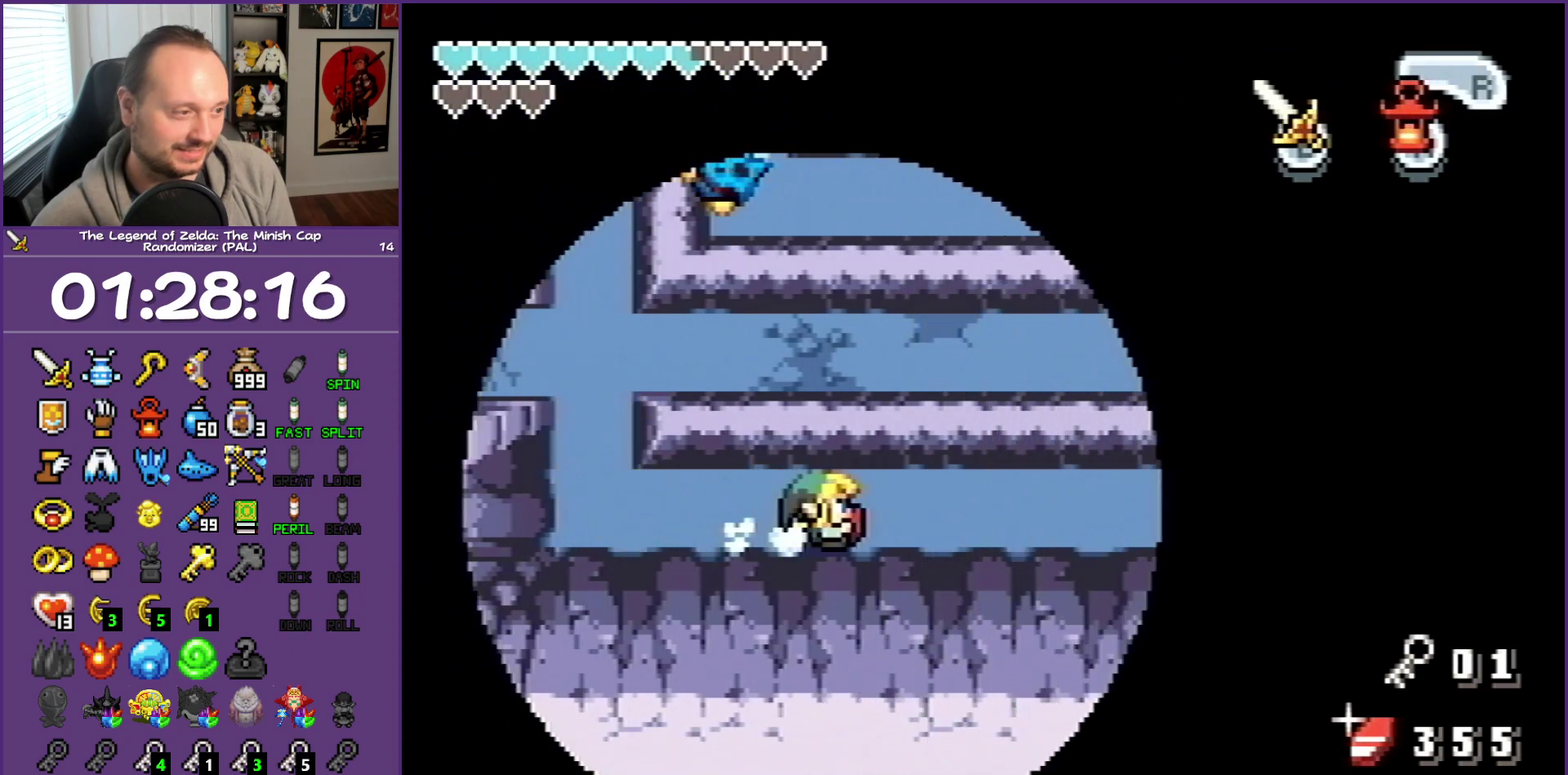
Gameplay with a controller (Nintendo layout); each line is a JSON object with the inputs held at the frame after it. "events" lists button and stick changes between this image and that frame as [ms after this image, input, new state], when the widget could be followed in between. Not read: L3 R3.
{"buttons": ["DPAD_RIGHT"], "events": []}
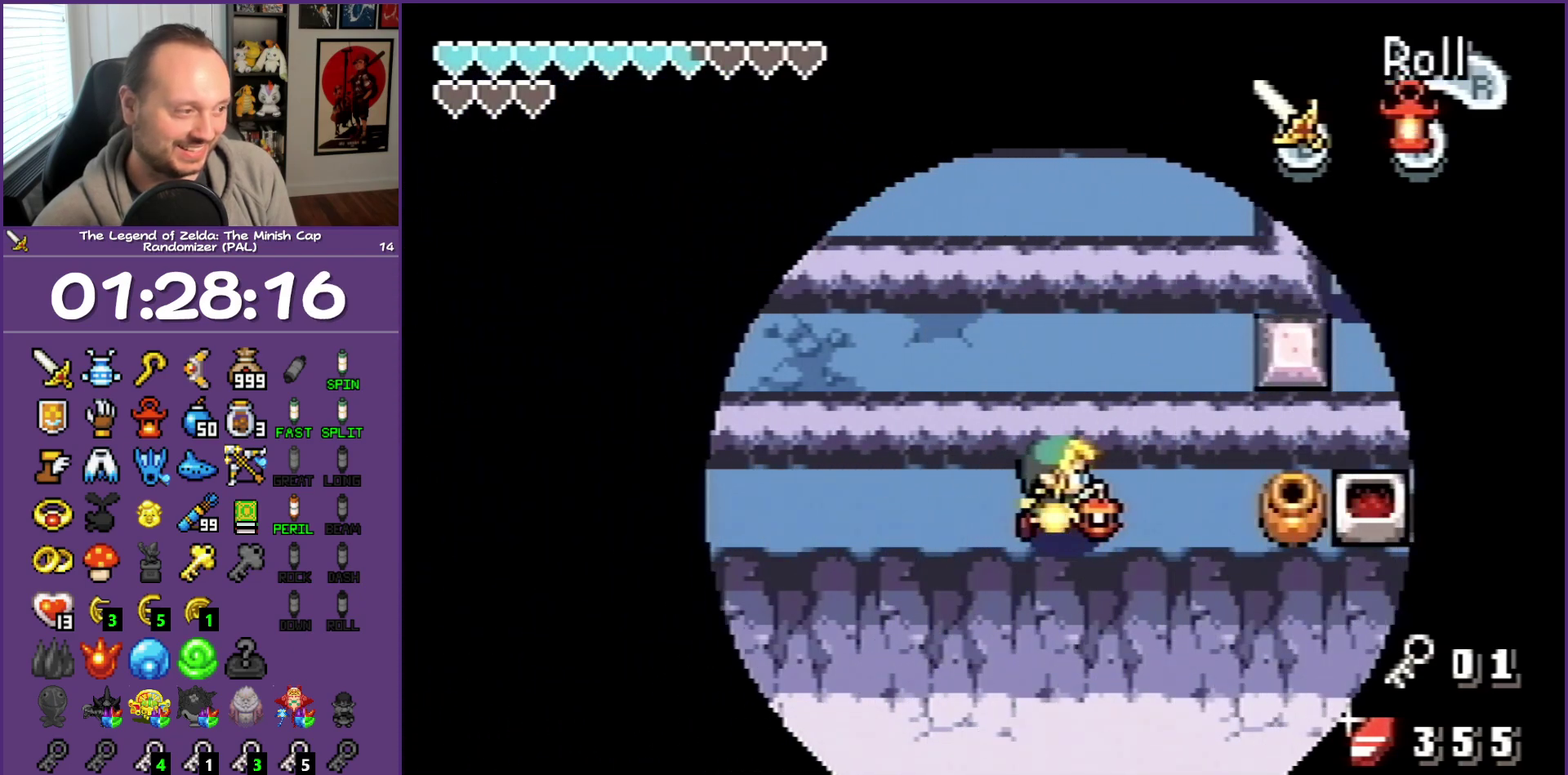
{"buttons": ["R1", "DPAD_RIGHT"], "events": [[450, "R1", "down"]]}
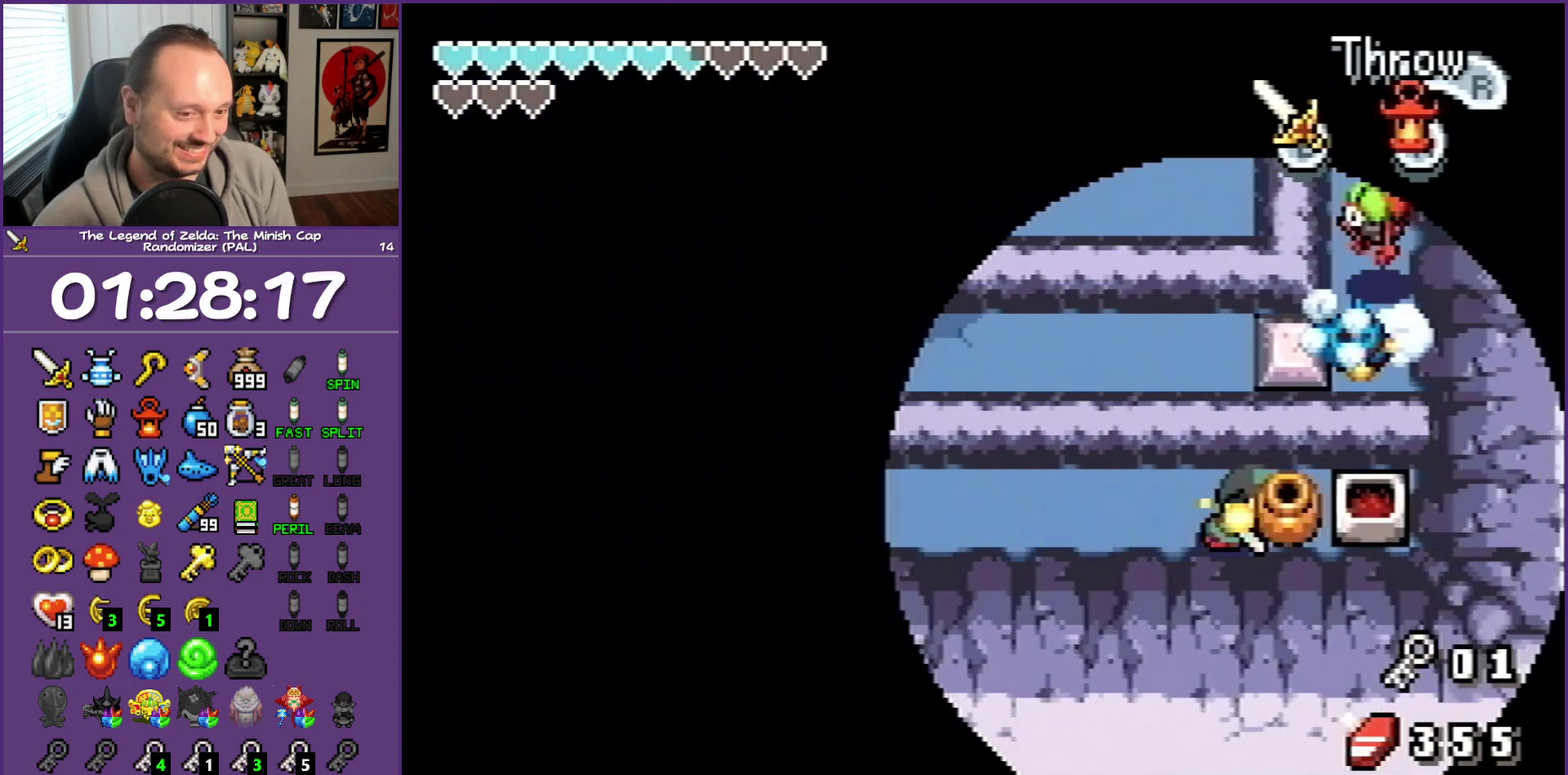
{"buttons": ["R1", "DPAD_LEFT"], "events": [[150, "R1", "up"], [350, "DPAD_RIGHT", "up"], [383, "DPAD_LEFT", "down"], [483, "R1", "down"]]}
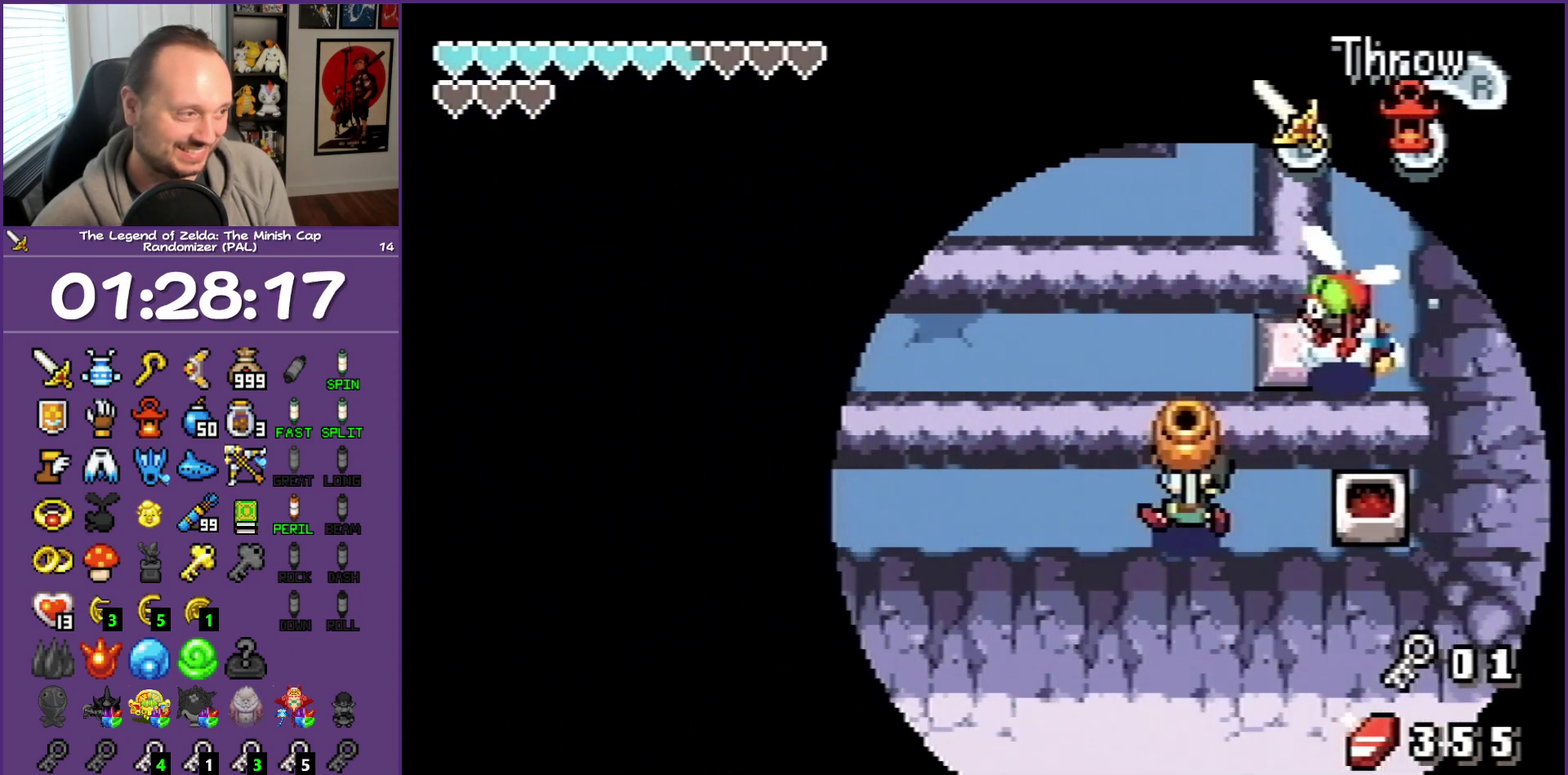
{"buttons": ["B", "DPAD_UP"], "events": [[83, "DPAD_LEFT", "up"], [167, "DPAD_RIGHT", "down"], [167, "R1", "up"], [433, "DPAD_UP", "down"], [483, "B", "down"], [483, "DPAD_RIGHT", "up"]]}
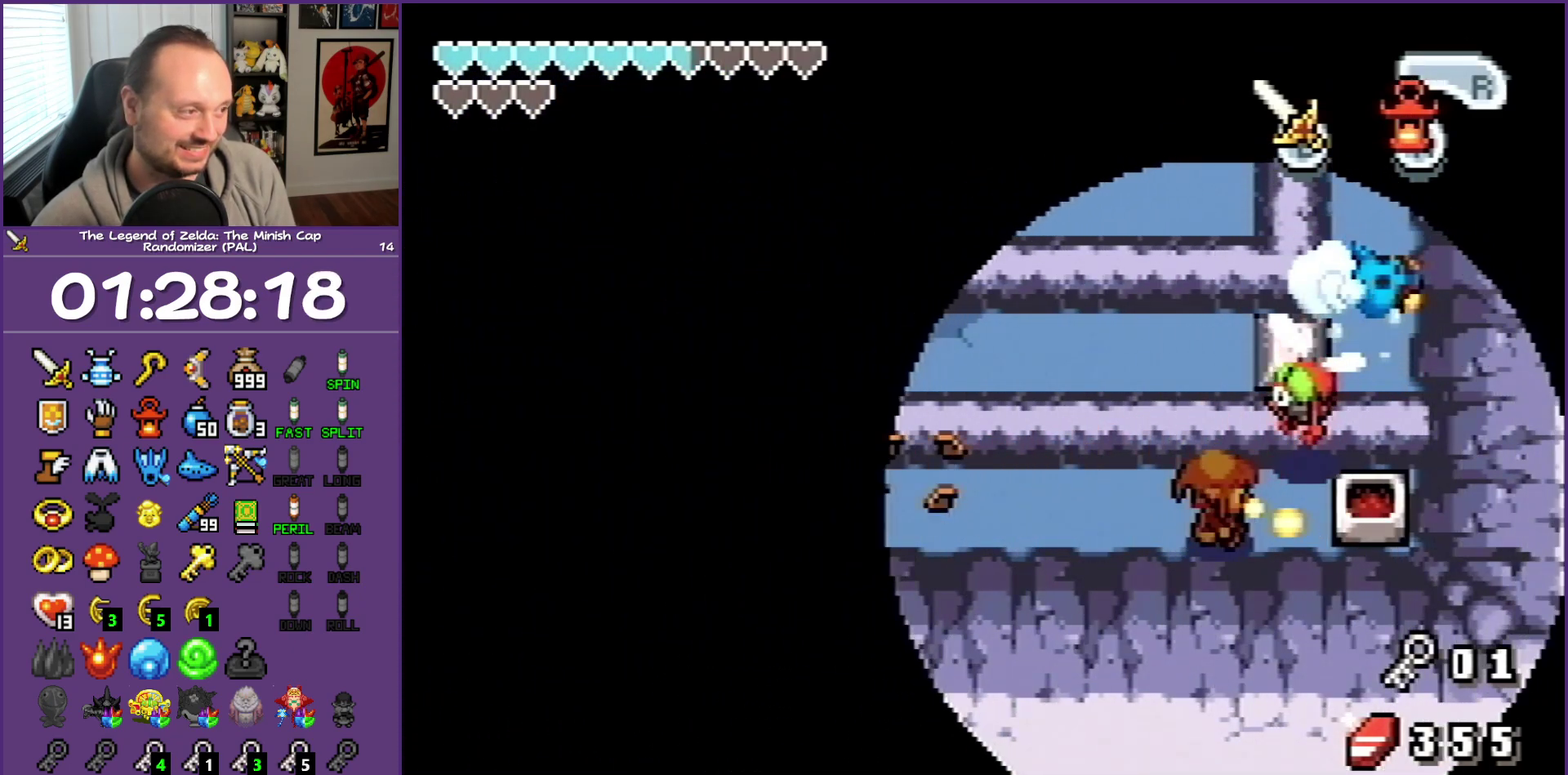
{"buttons": ["DPAD_UP", "DPAD_RIGHT"], "events": [[300, "DPAD_RIGHT", "down"], [433, "B", "up"]]}
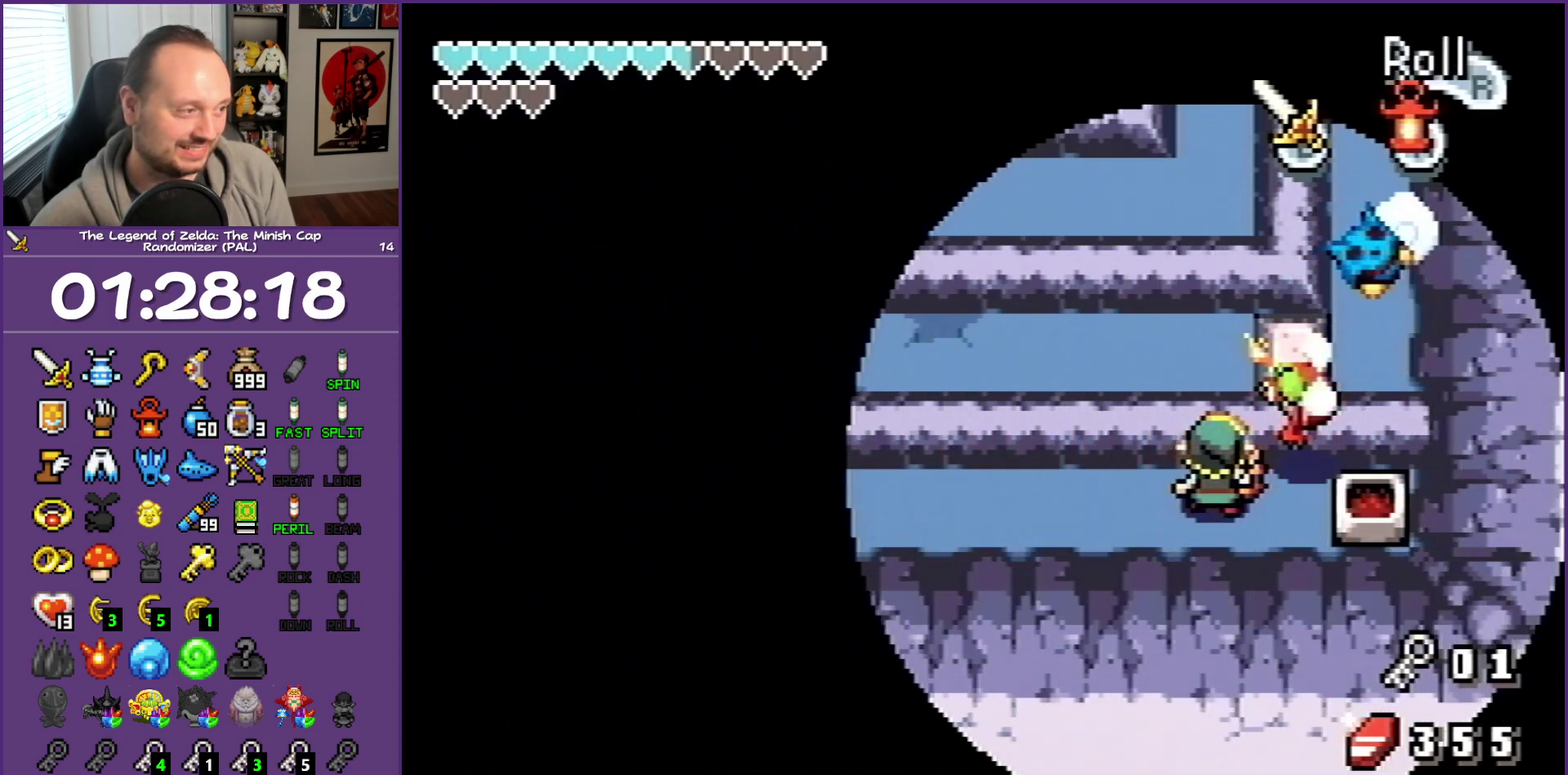
{"buttons": ["DPAD_LEFT"], "events": [[50, "DPAD_UP", "up"], [450, "DPAD_RIGHT", "up"], [500, "DPAD_LEFT", "down"]]}
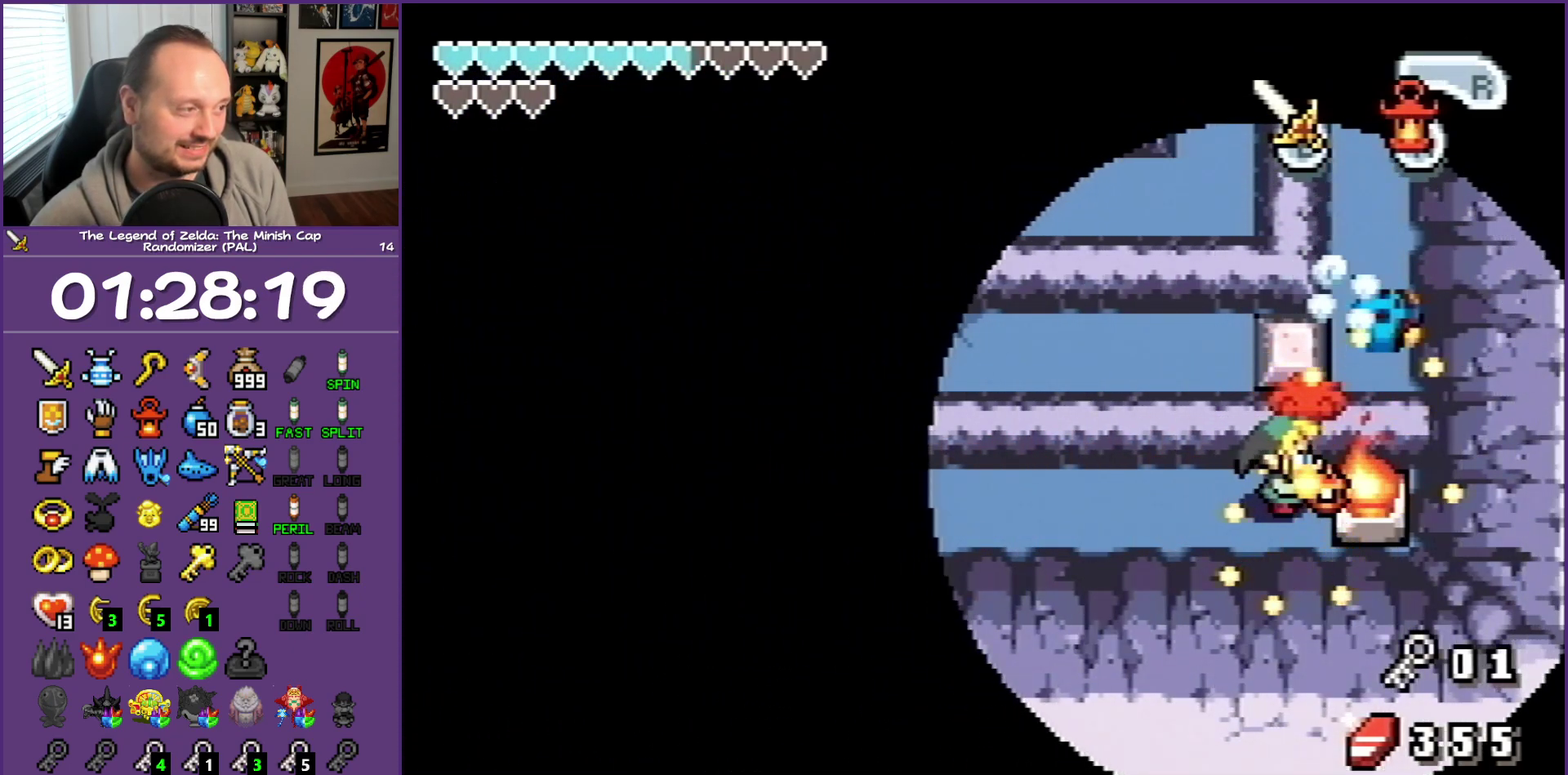
{"buttons": ["R1", "DPAD_LEFT"], "events": [[350, "R1", "down"]]}
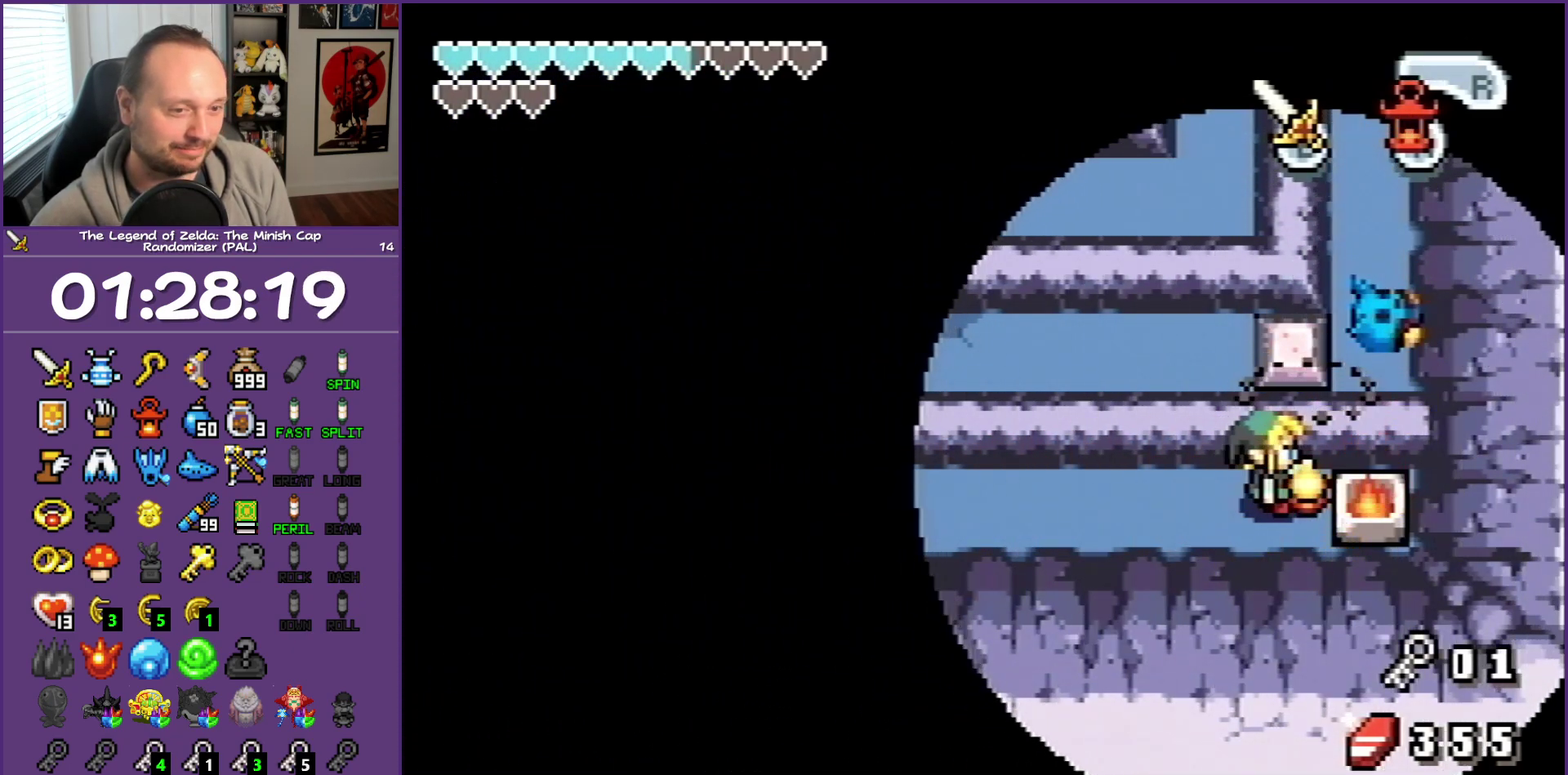
{"buttons": ["R1", "DPAD_LEFT"], "events": [[50, "R1", "up"], [133, "R1", "down"], [283, "R1", "up"], [450, "R1", "down"]]}
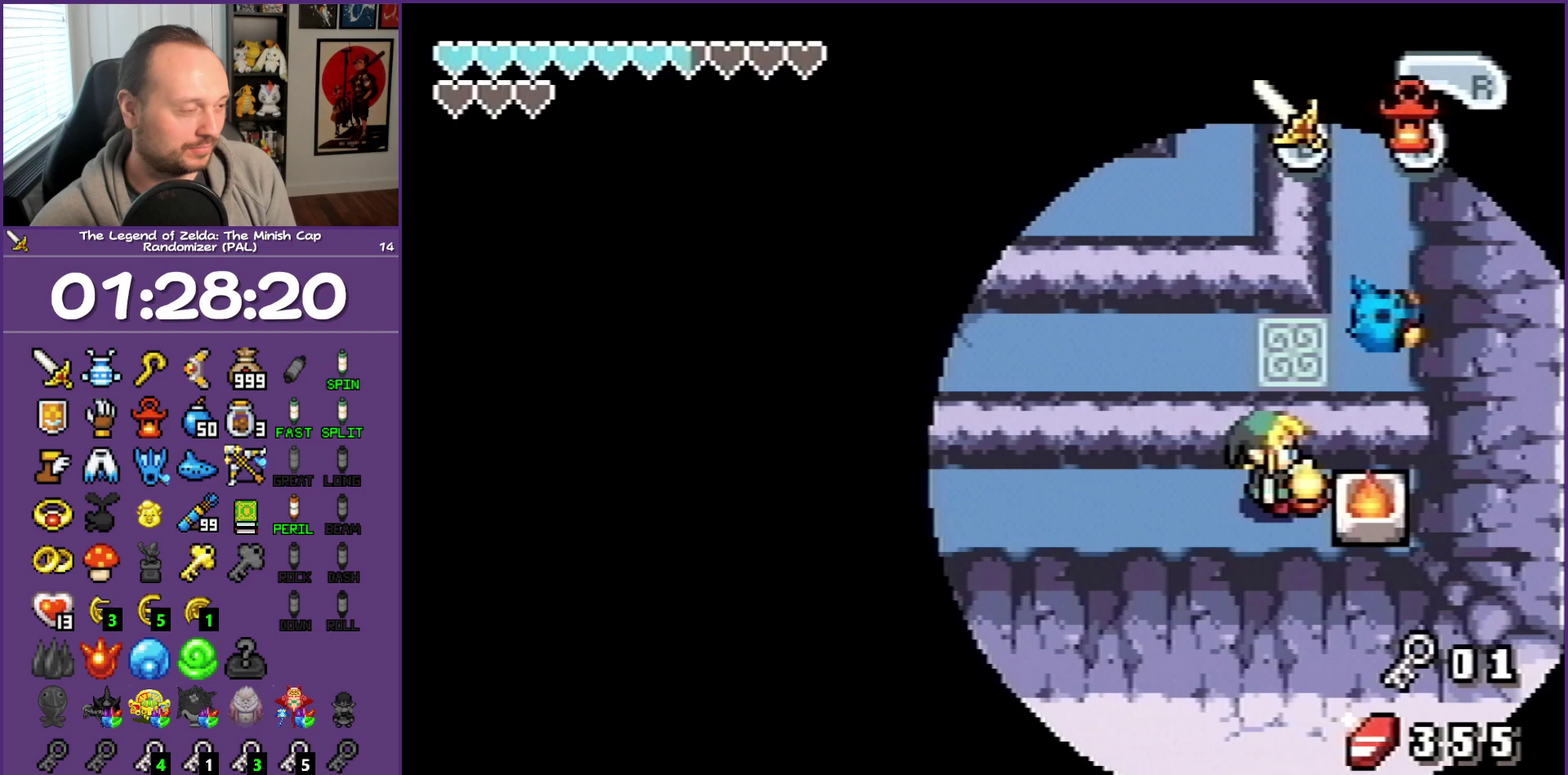
{"buttons": ["DPAD_LEFT"], "events": [[133, "R1", "up"], [283, "R1", "down"], [417, "R1", "up"]]}
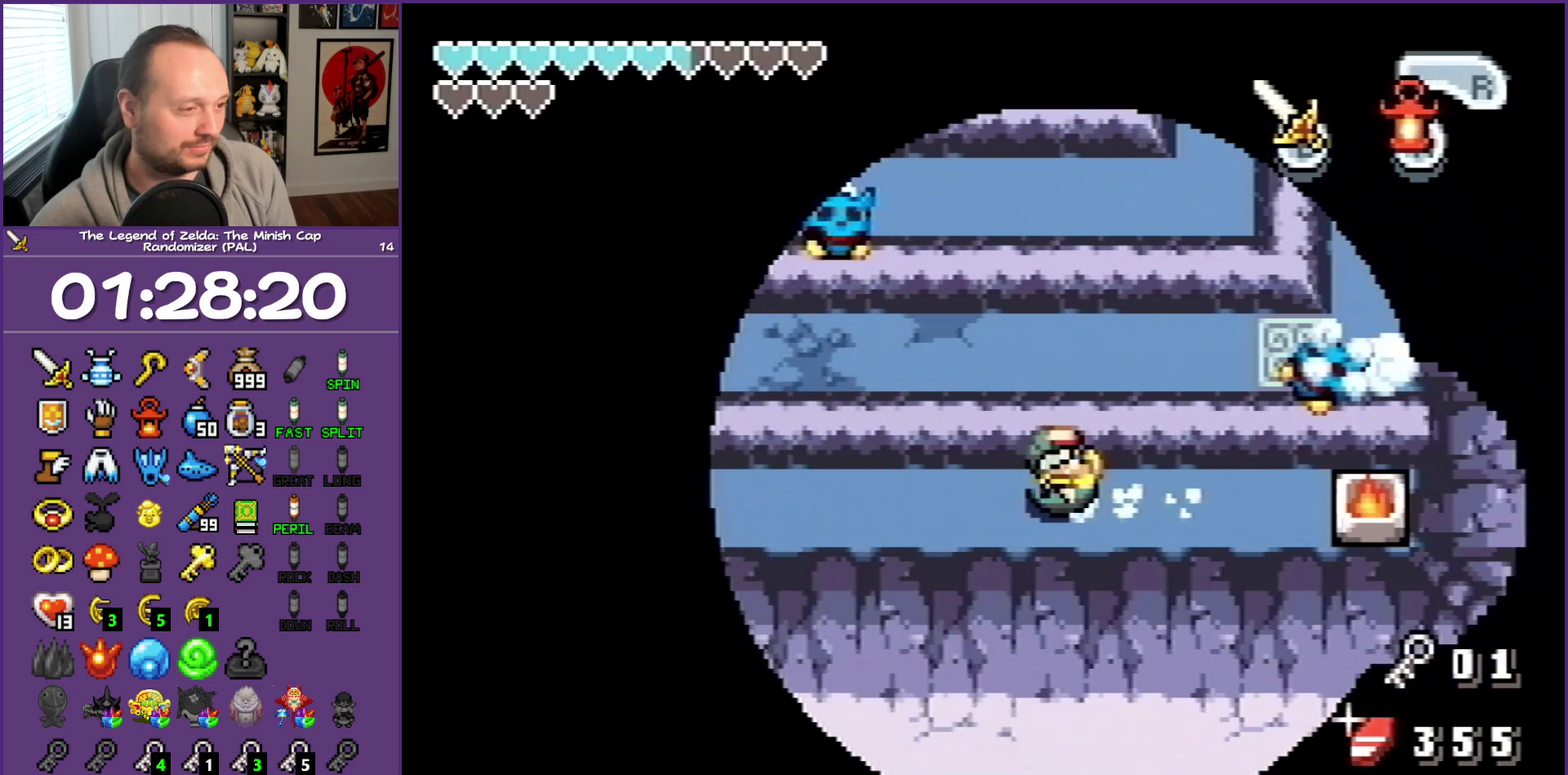
{"buttons": ["DPAD_LEFT"], "events": []}
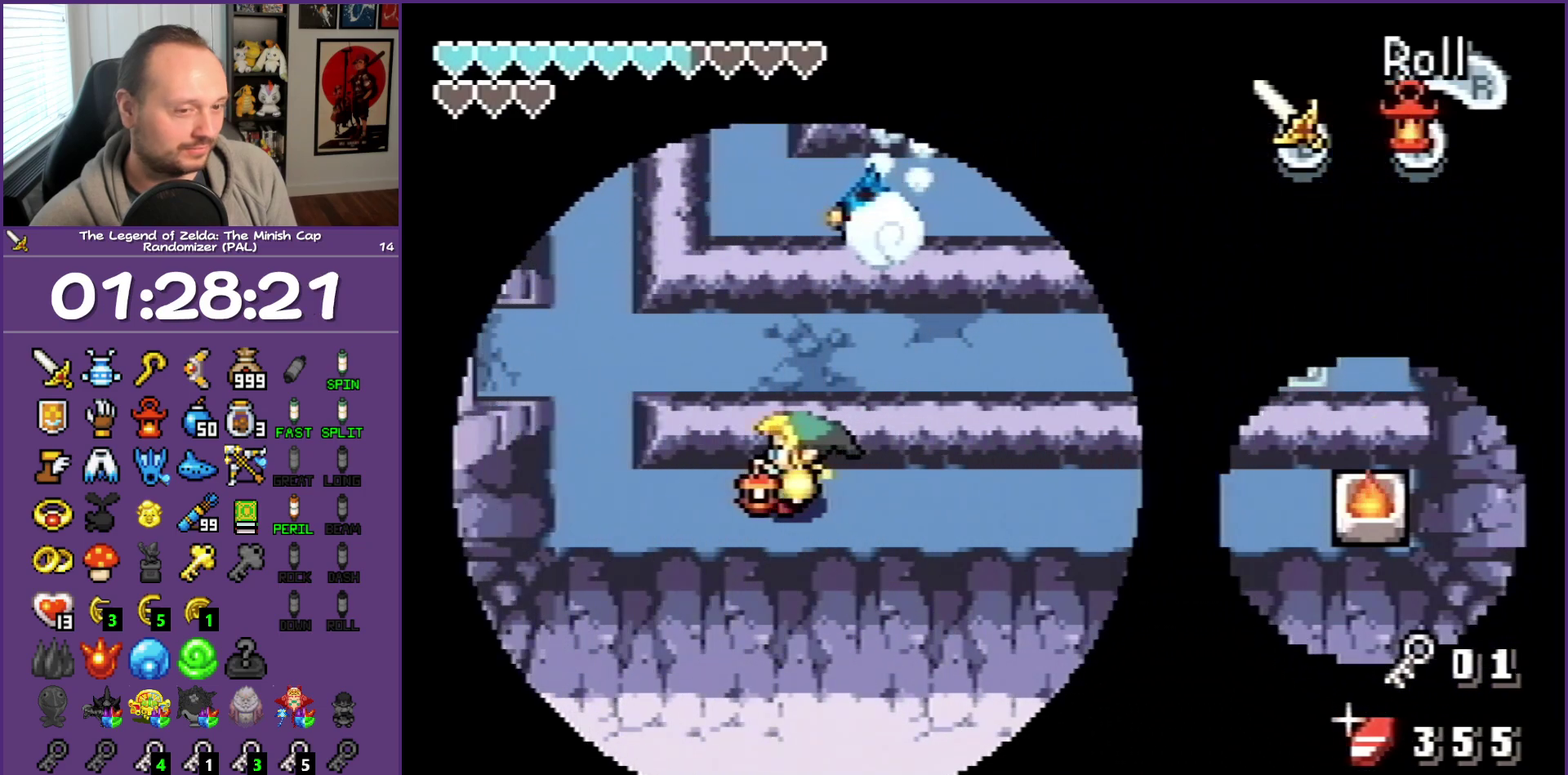
{"buttons": ["DPAD_UP", "DPAD_LEFT"], "events": [[433, "DPAD_UP", "down"]]}
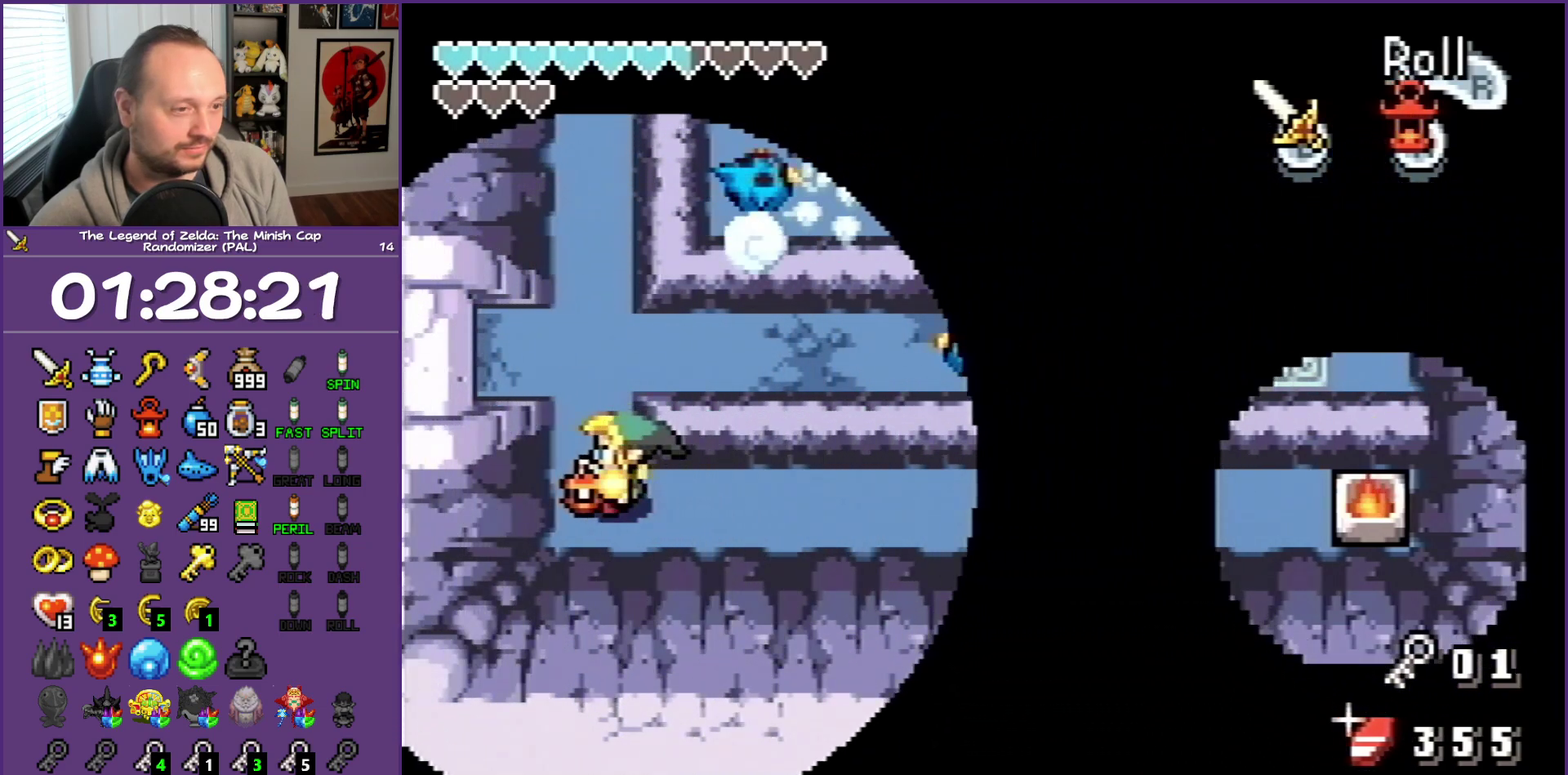
{"buttons": ["DPAD_RIGHT"], "events": [[67, "DPAD_LEFT", "up"], [300, "DPAD_RIGHT", "down"], [350, "DPAD_UP", "up"]]}
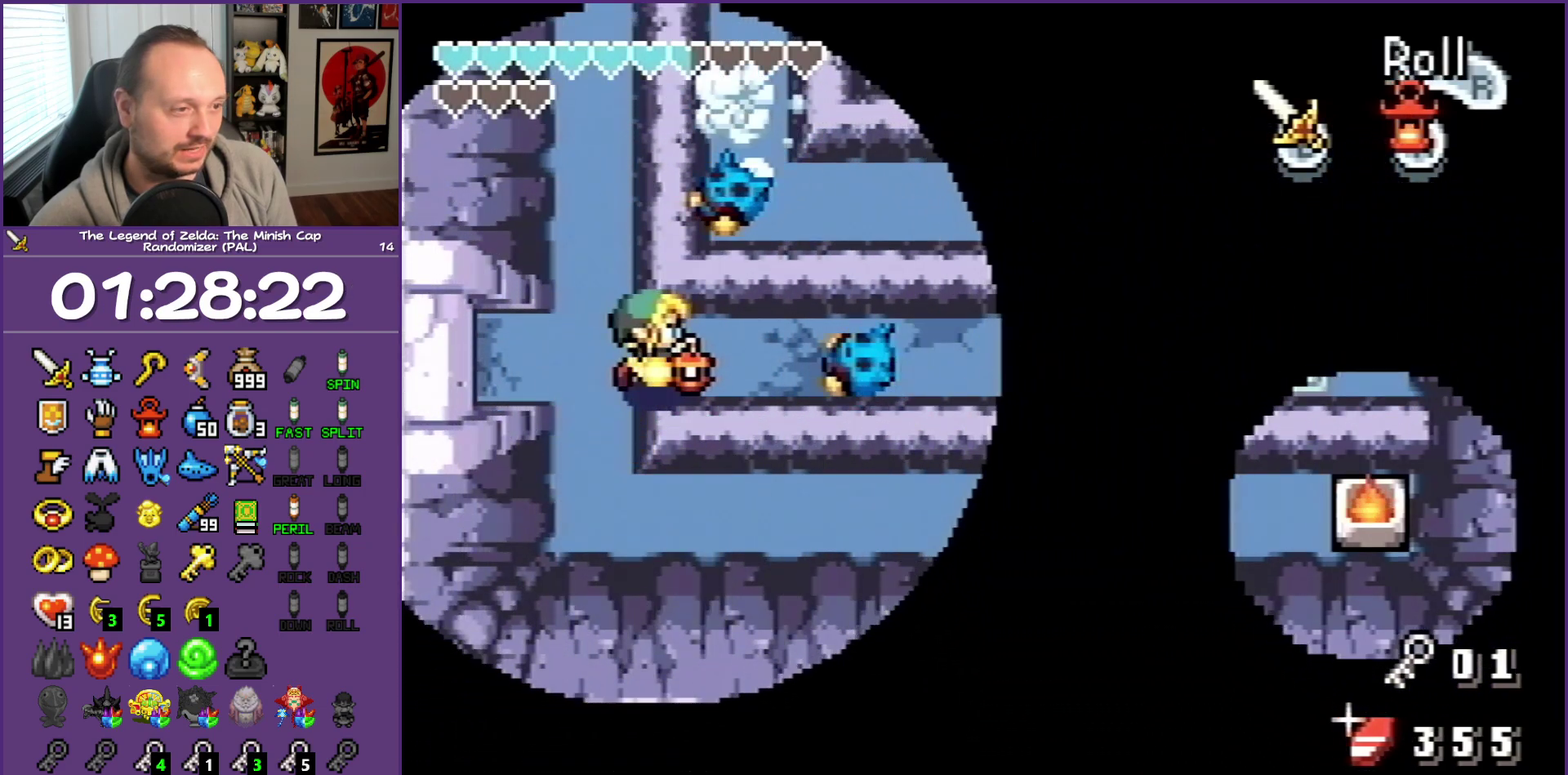
{"buttons": ["DPAD_RIGHT"], "events": [[167, "B", "down"], [350, "B", "up"]]}
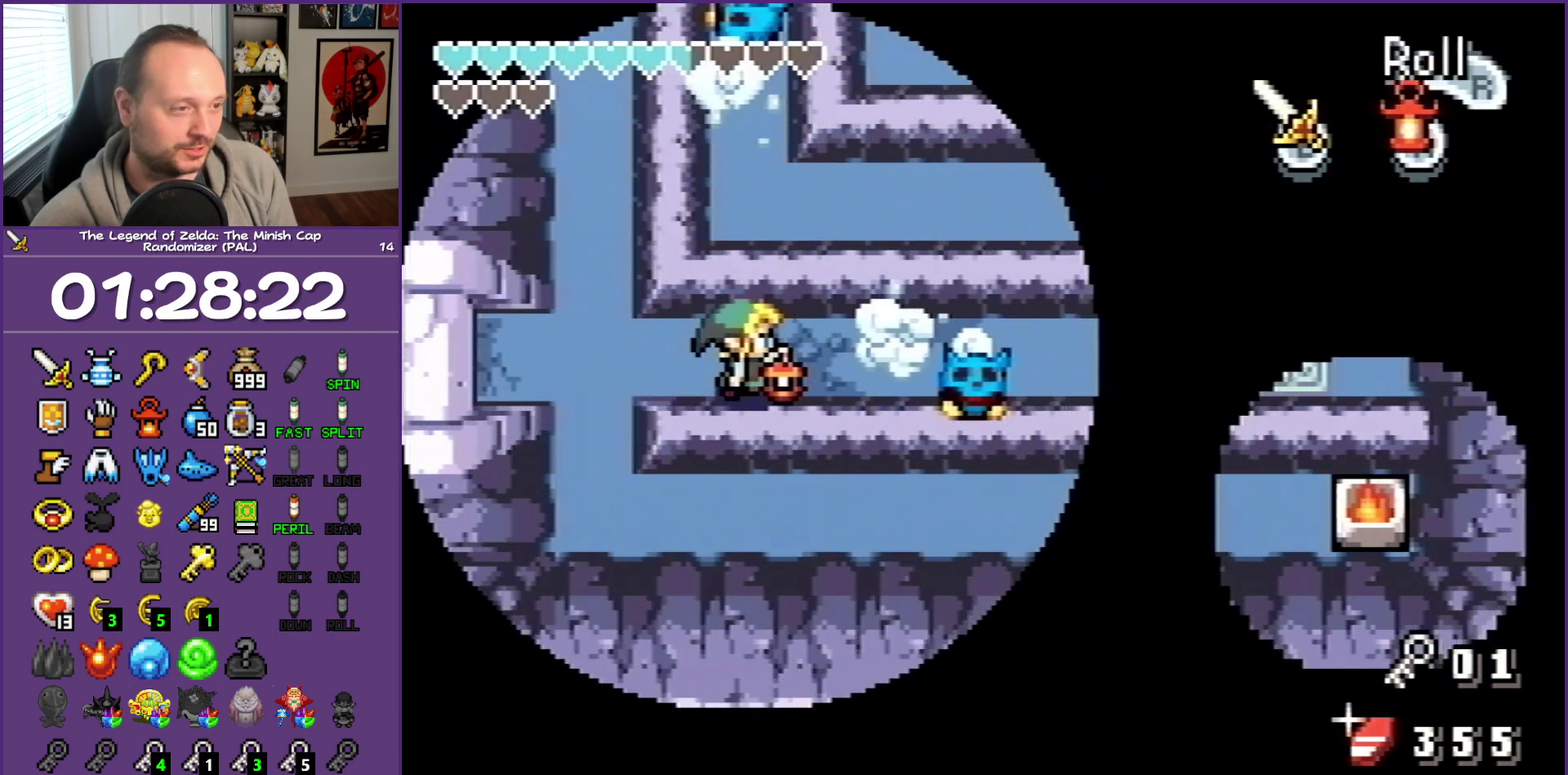
{"buttons": ["DPAD_RIGHT"], "events": [[300, "R1", "down"], [450, "R1", "up"]]}
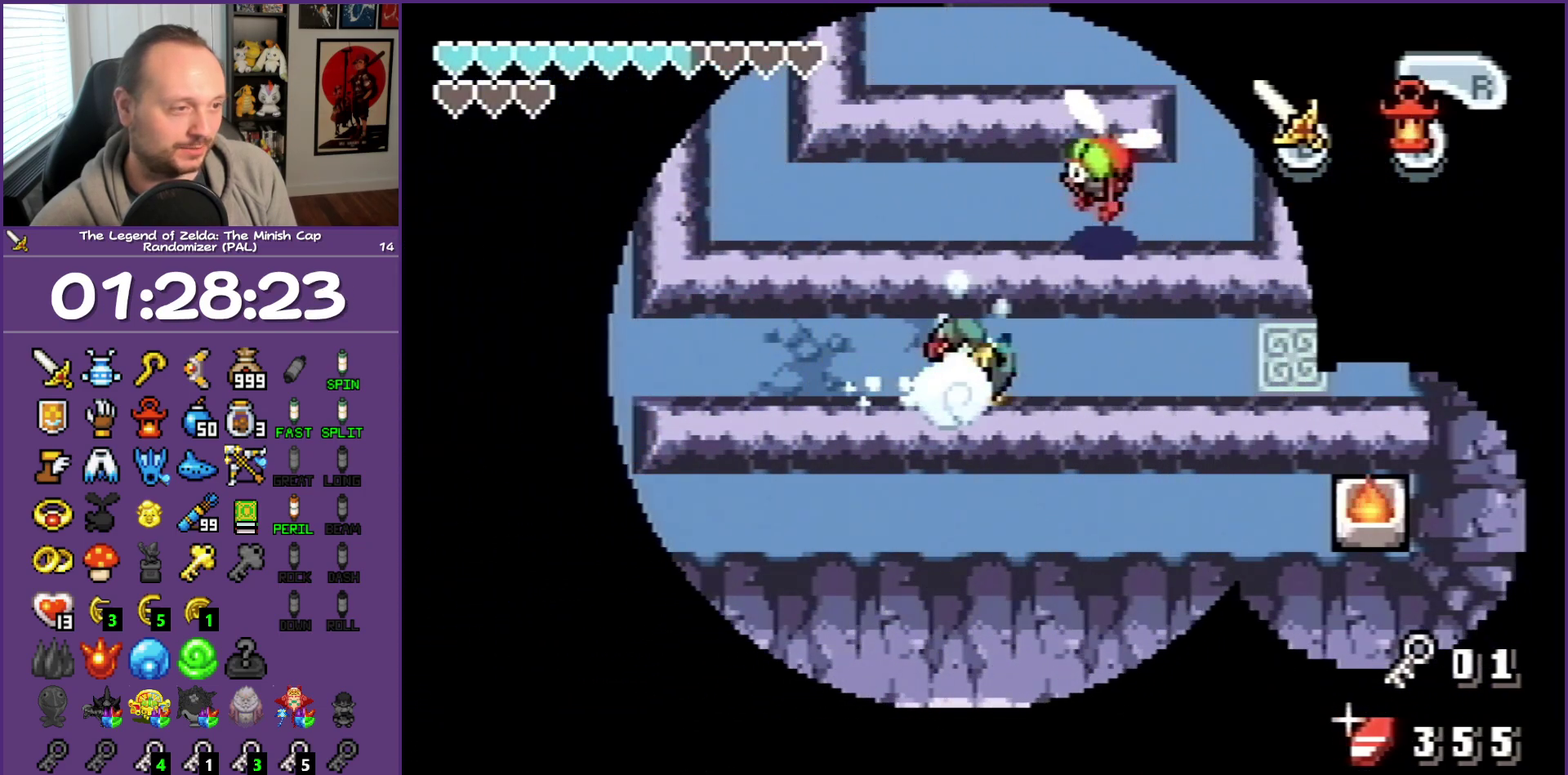
{"buttons": ["DPAD_RIGHT"], "events": []}
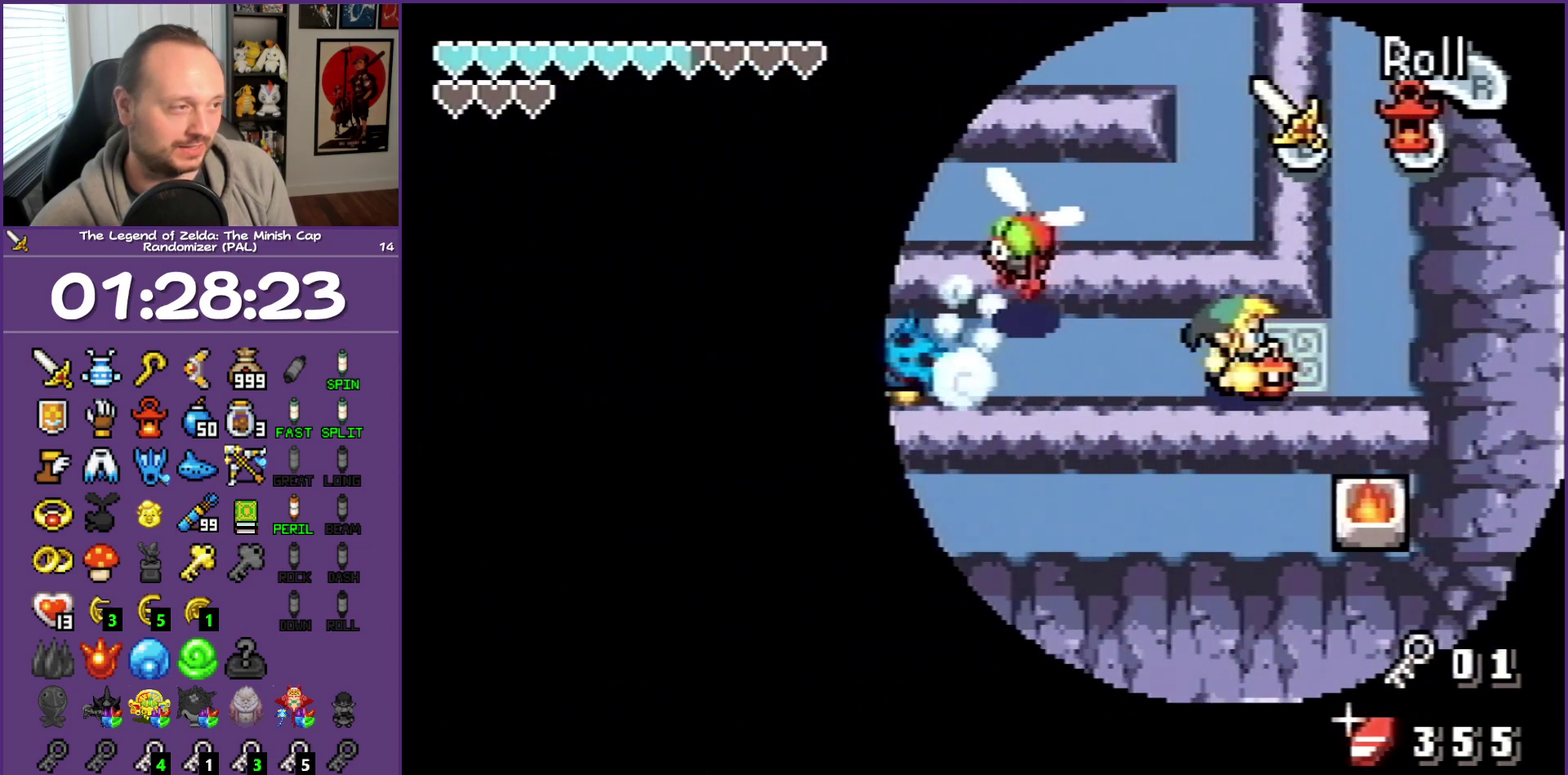
{"buttons": ["R1", "DPAD_UP"], "events": [[267, "DPAD_UP", "down"], [283, "DPAD_RIGHT", "up"], [317, "R1", "down"]]}
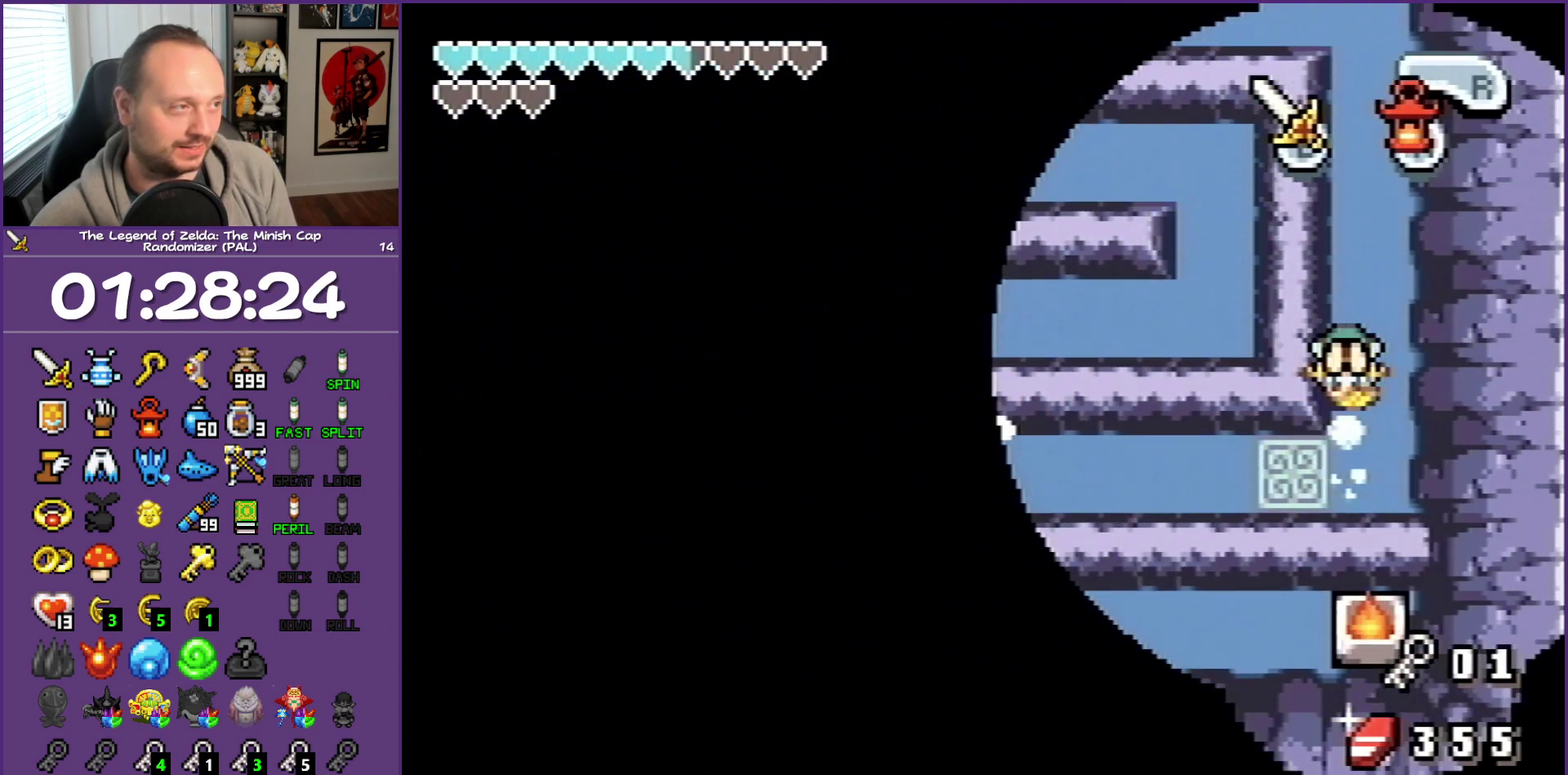
{"buttons": ["DPAD_UP"], "events": [[67, "R1", "up"]]}
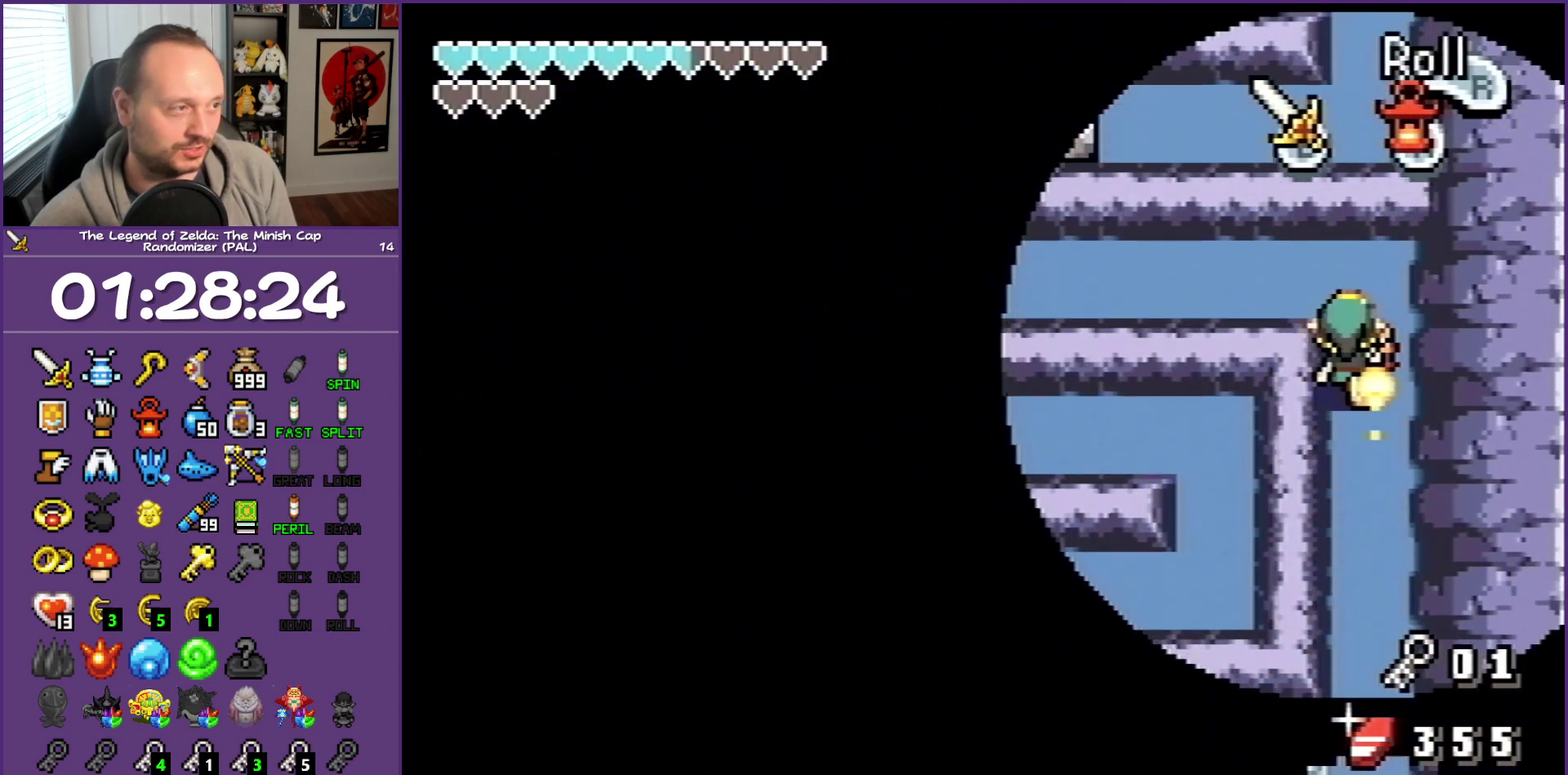
{"buttons": ["R1", "DPAD_LEFT"], "events": [[150, "DPAD_LEFT", "down"], [233, "DPAD_UP", "up"], [300, "R1", "down"]]}
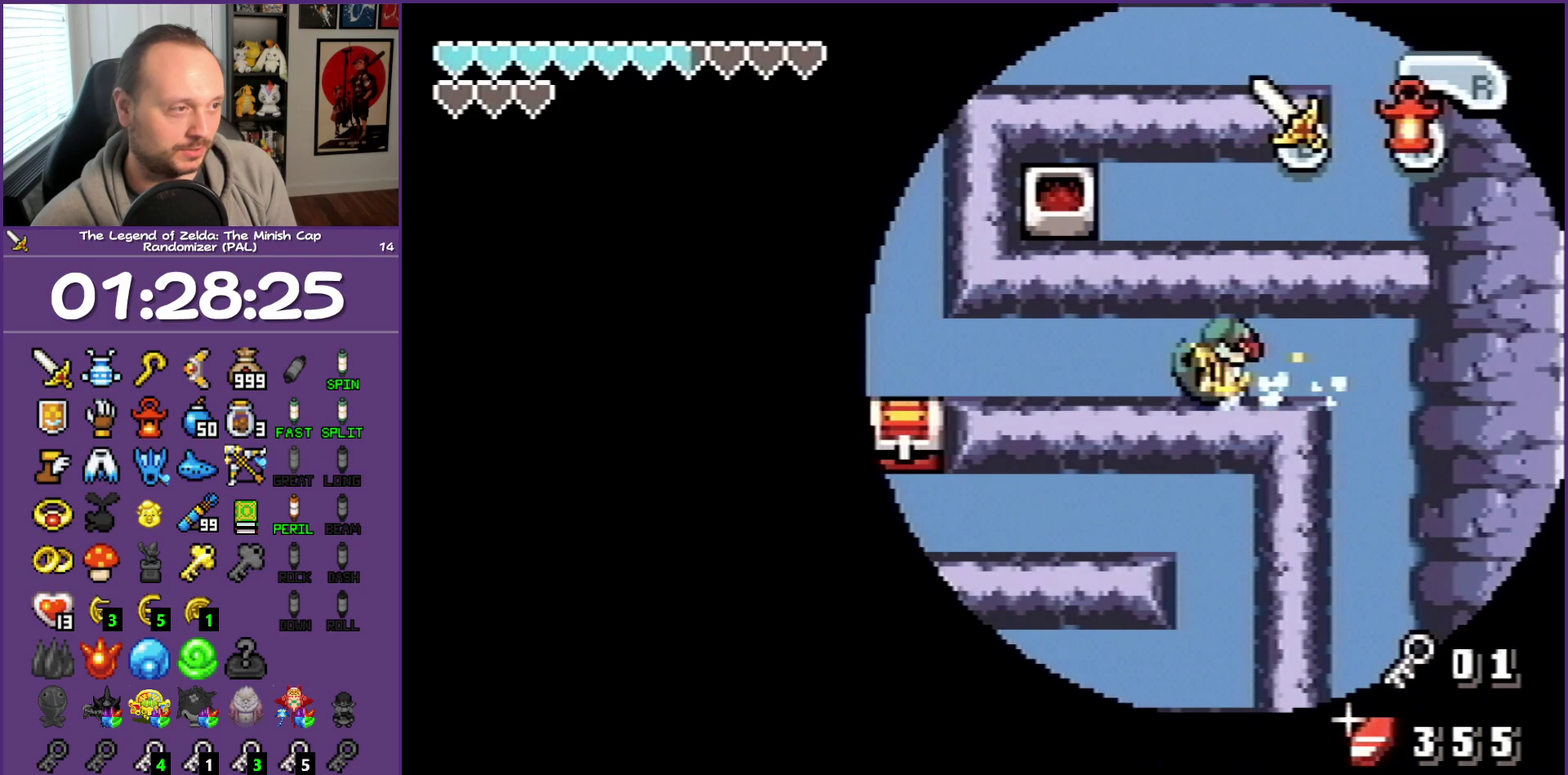
{"buttons": ["DPAD_UP", "DPAD_LEFT"], "events": [[17, "R1", "up"], [483, "DPAD_UP", "down"]]}
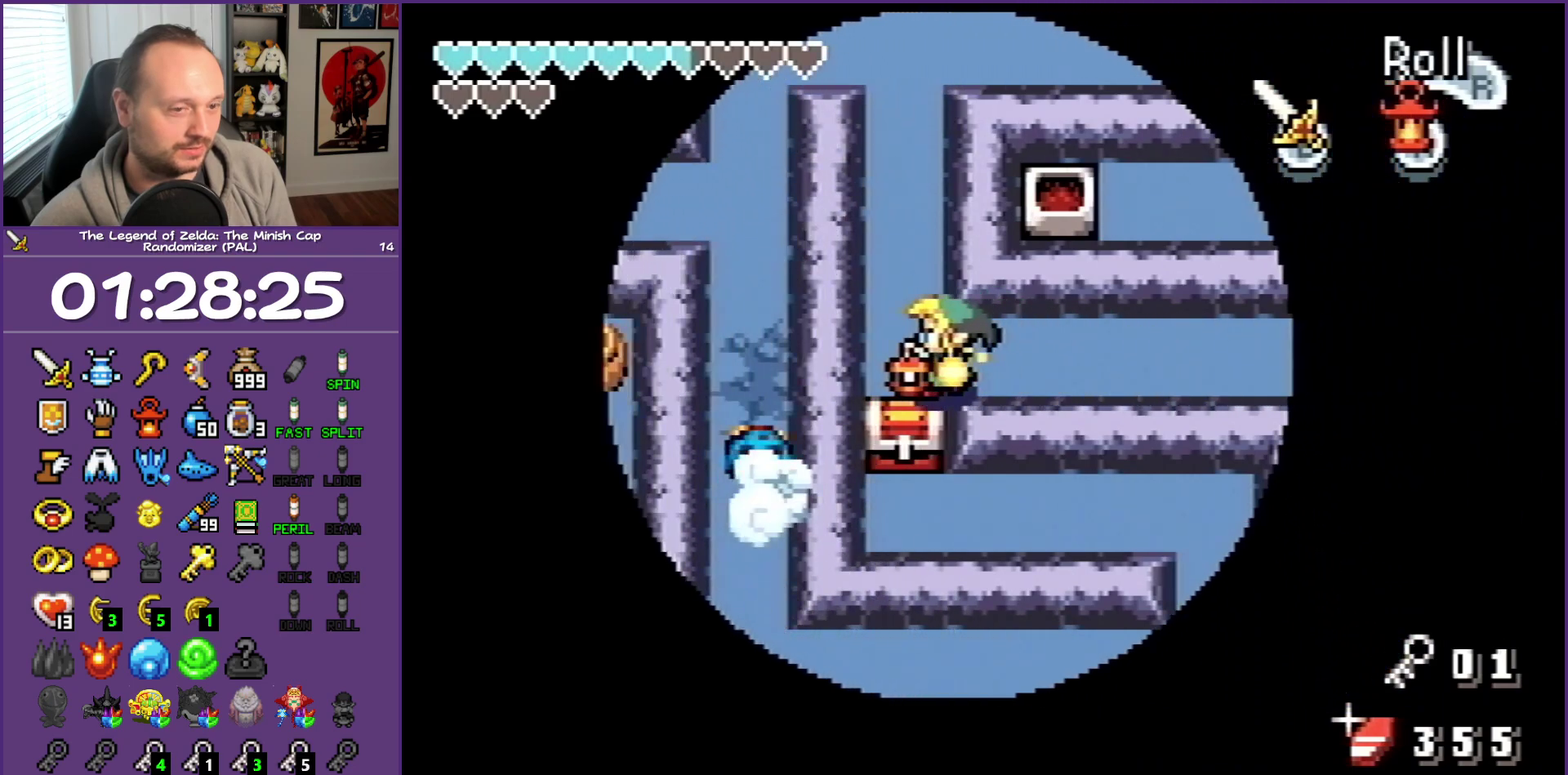
{"buttons": ["DPAD_UP", "DPAD_RIGHT"], "events": [[67, "DPAD_LEFT", "up"], [150, "R1", "down"], [333, "R1", "up"], [433, "DPAD_RIGHT", "down"]]}
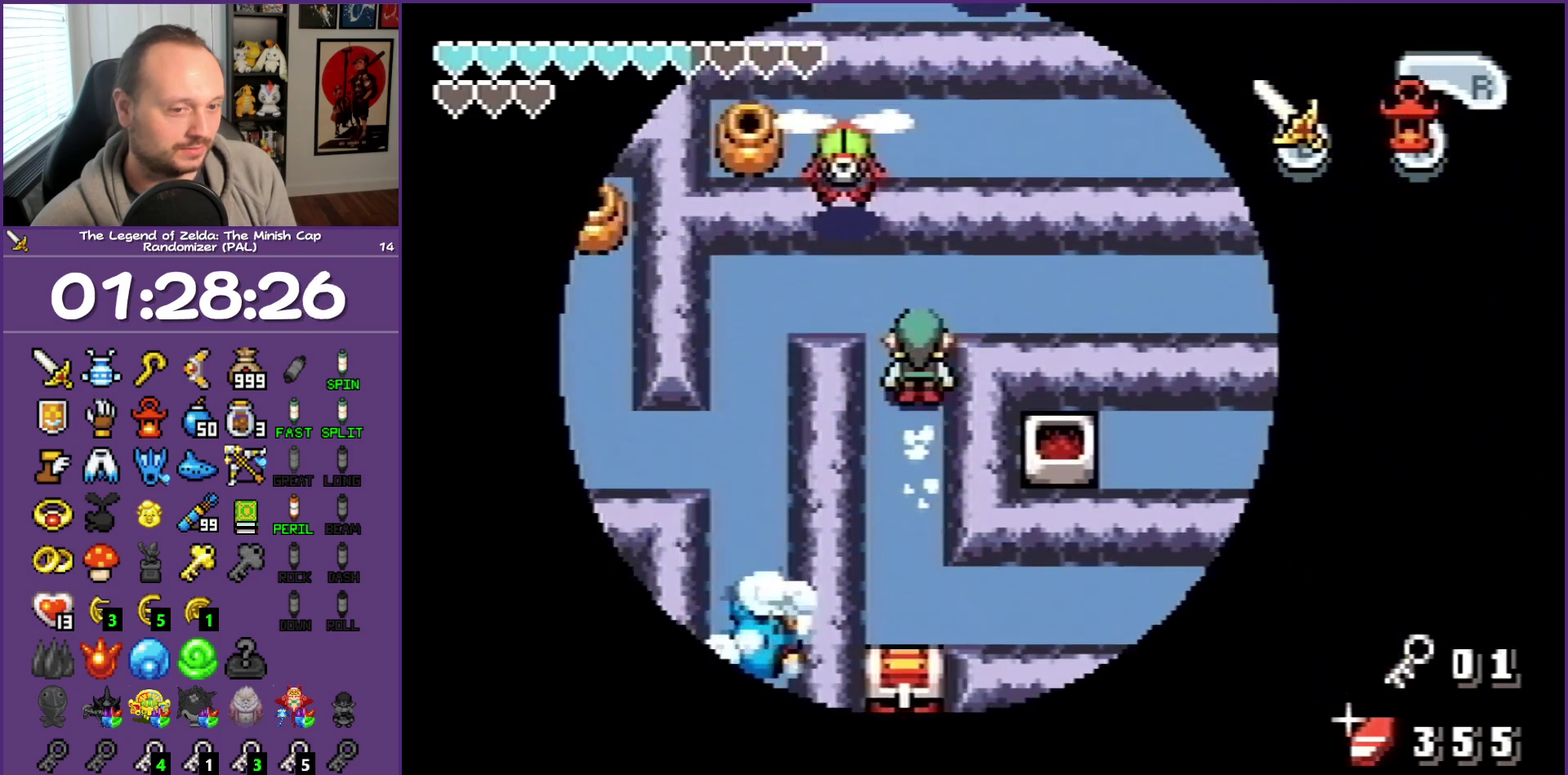
{"buttons": ["DPAD_RIGHT"], "events": [[33, "DPAD_UP", "up"], [167, "R1", "down"], [433, "R1", "up"]]}
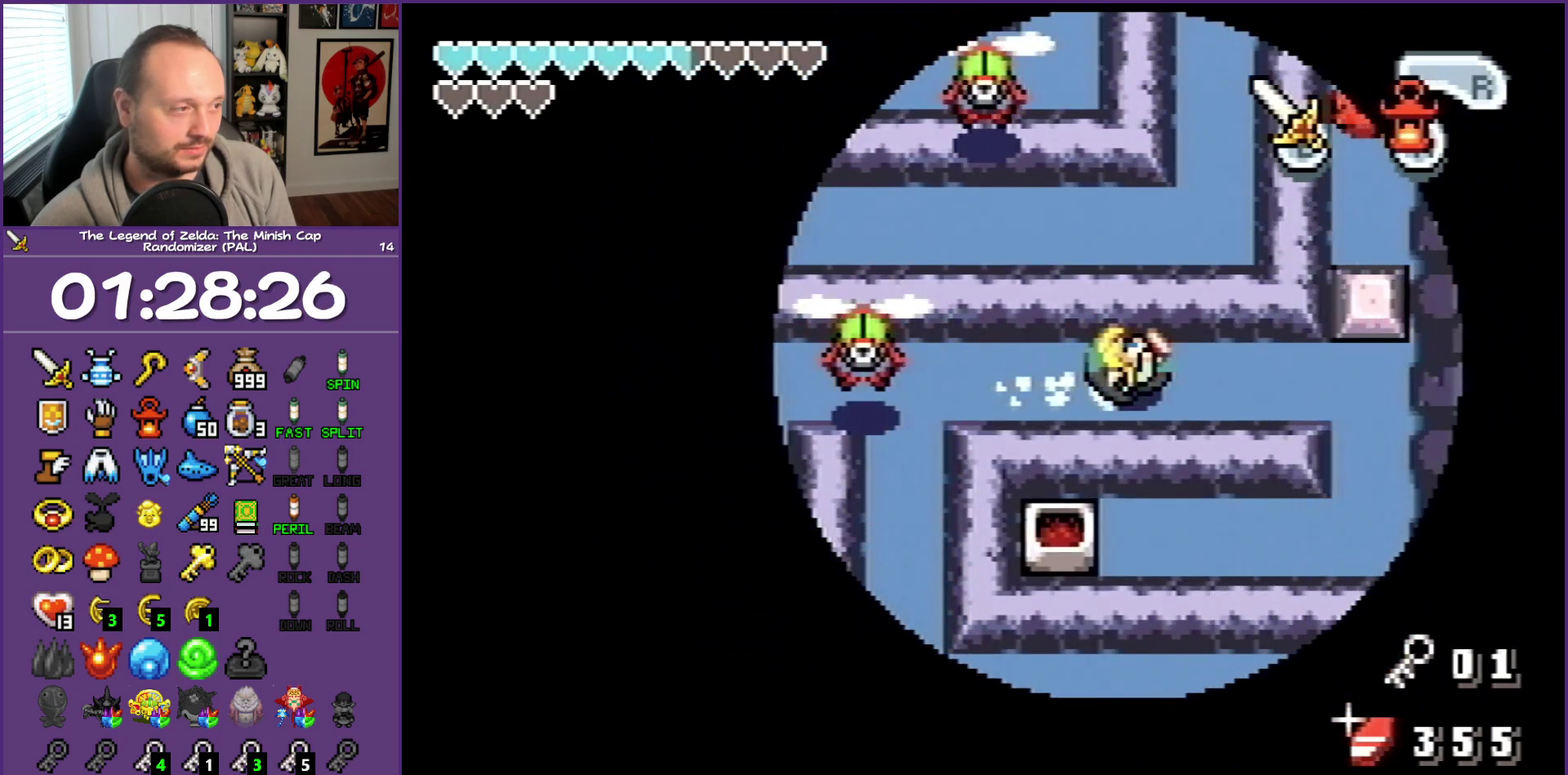
{"buttons": ["DPAD_DOWN"], "events": [[450, "DPAD_DOWN", "down"], [500, "DPAD_RIGHT", "up"]]}
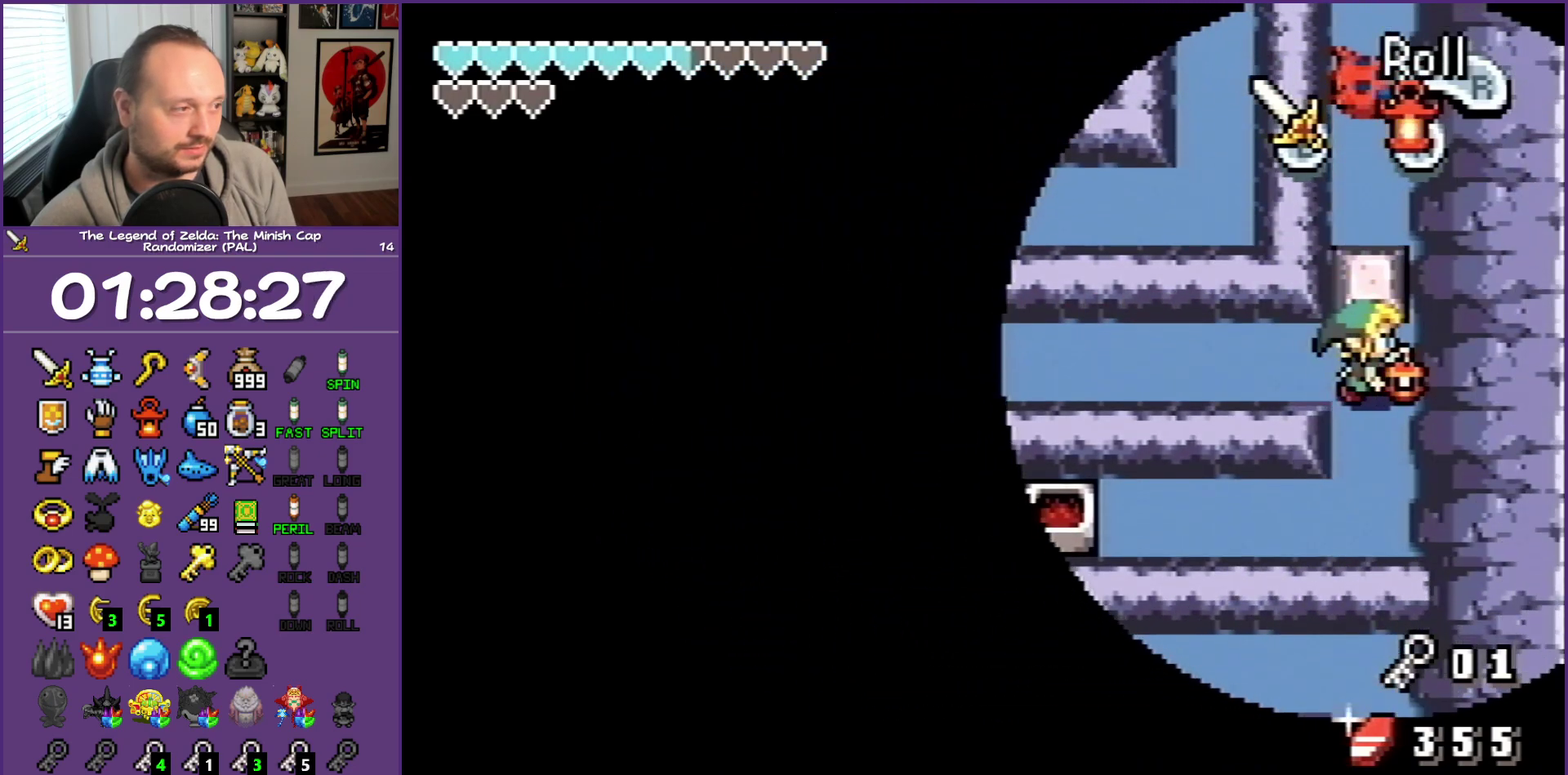
{"buttons": ["R1", "DPAD_LEFT"], "events": [[267, "DPAD_LEFT", "down"], [317, "DPAD_DOWN", "up"], [417, "R1", "down"]]}
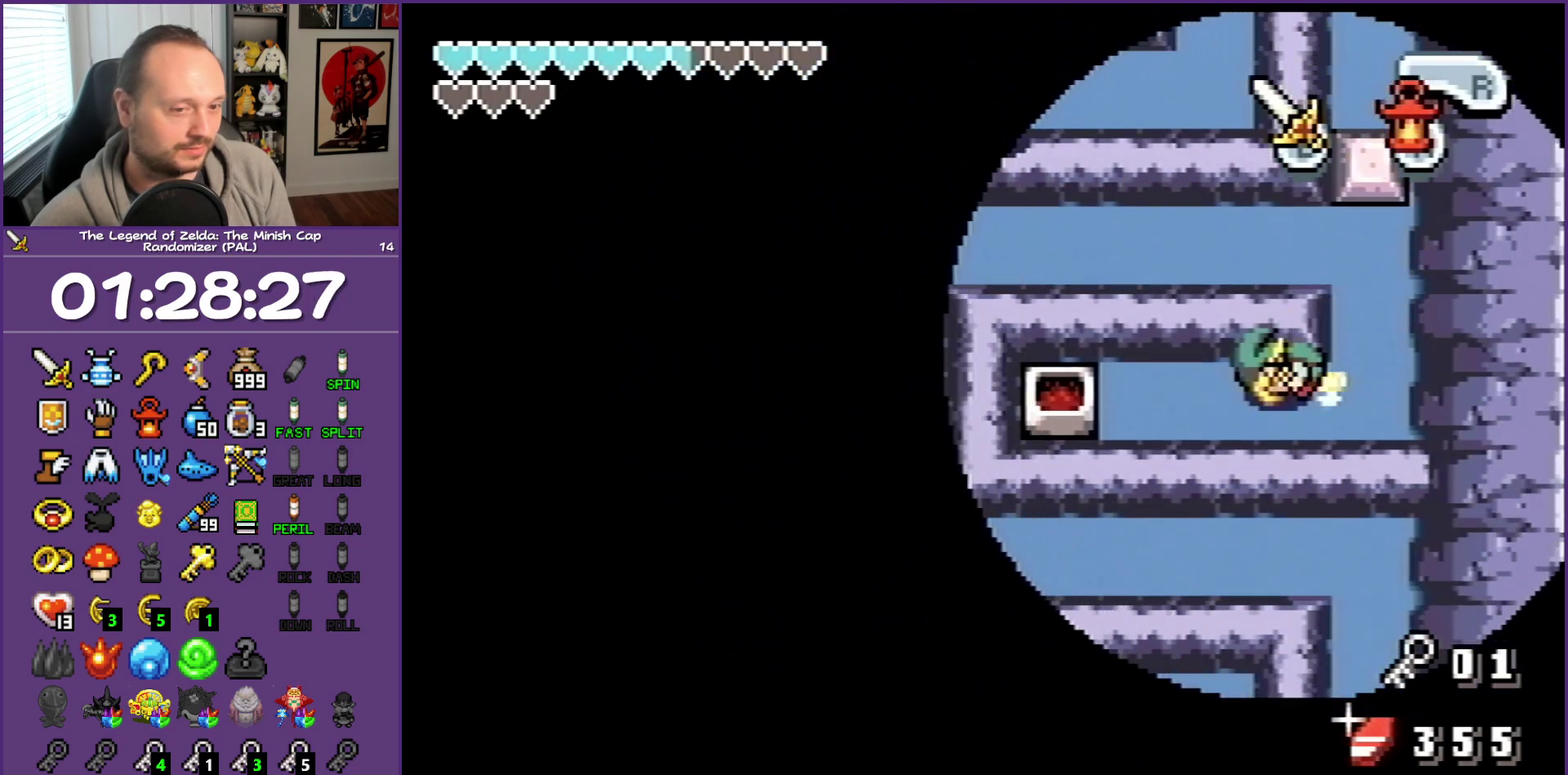
{"buttons": [], "events": [[367, "DPAD_LEFT", "up"], [367, "R1", "up"]]}
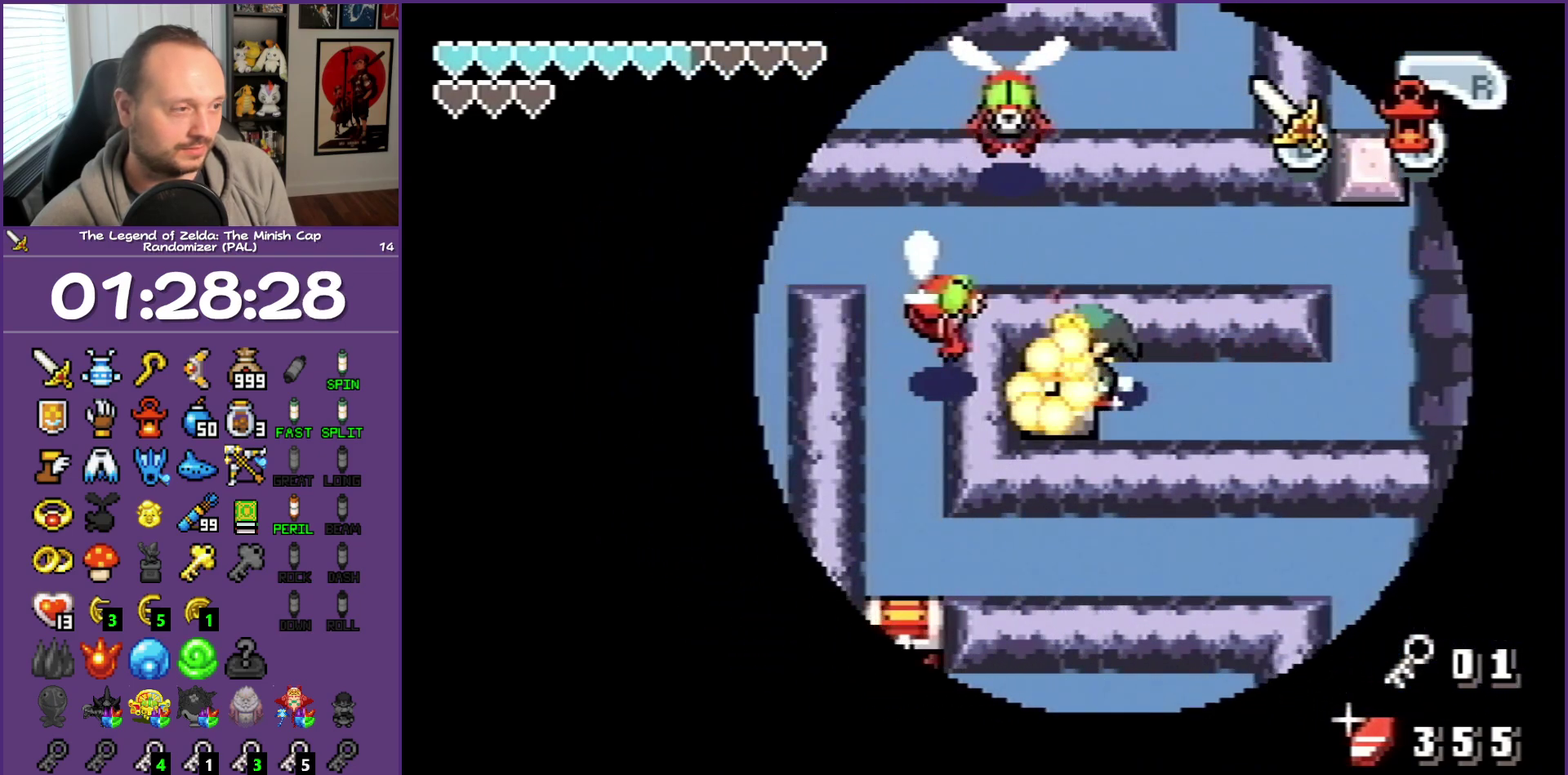
{"buttons": ["DPAD_RIGHT"], "events": [[33, "DPAD_RIGHT", "down"]]}
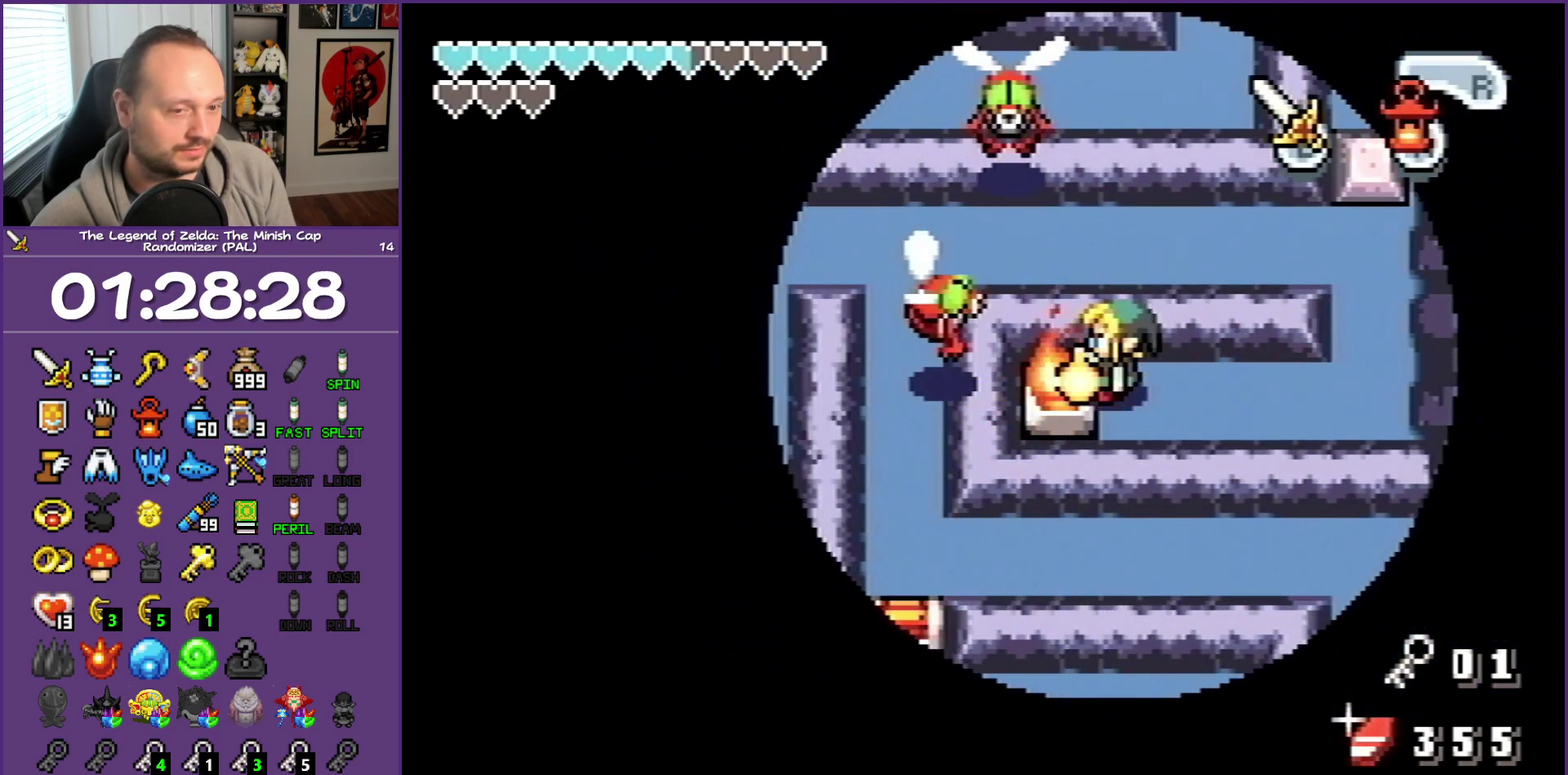
{"buttons": ["DPAD_RIGHT"], "events": []}
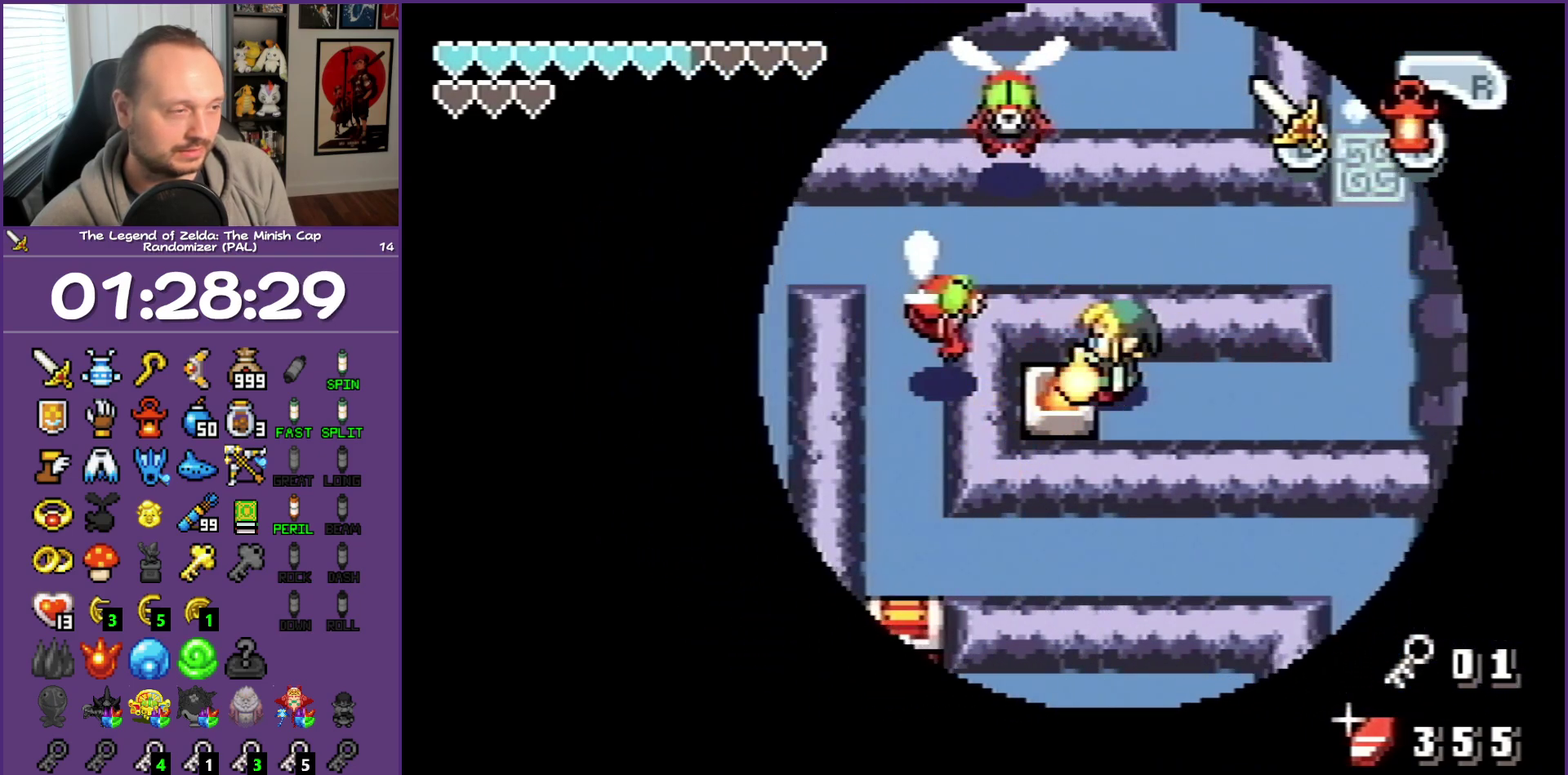
{"buttons": ["DPAD_RIGHT"], "events": []}
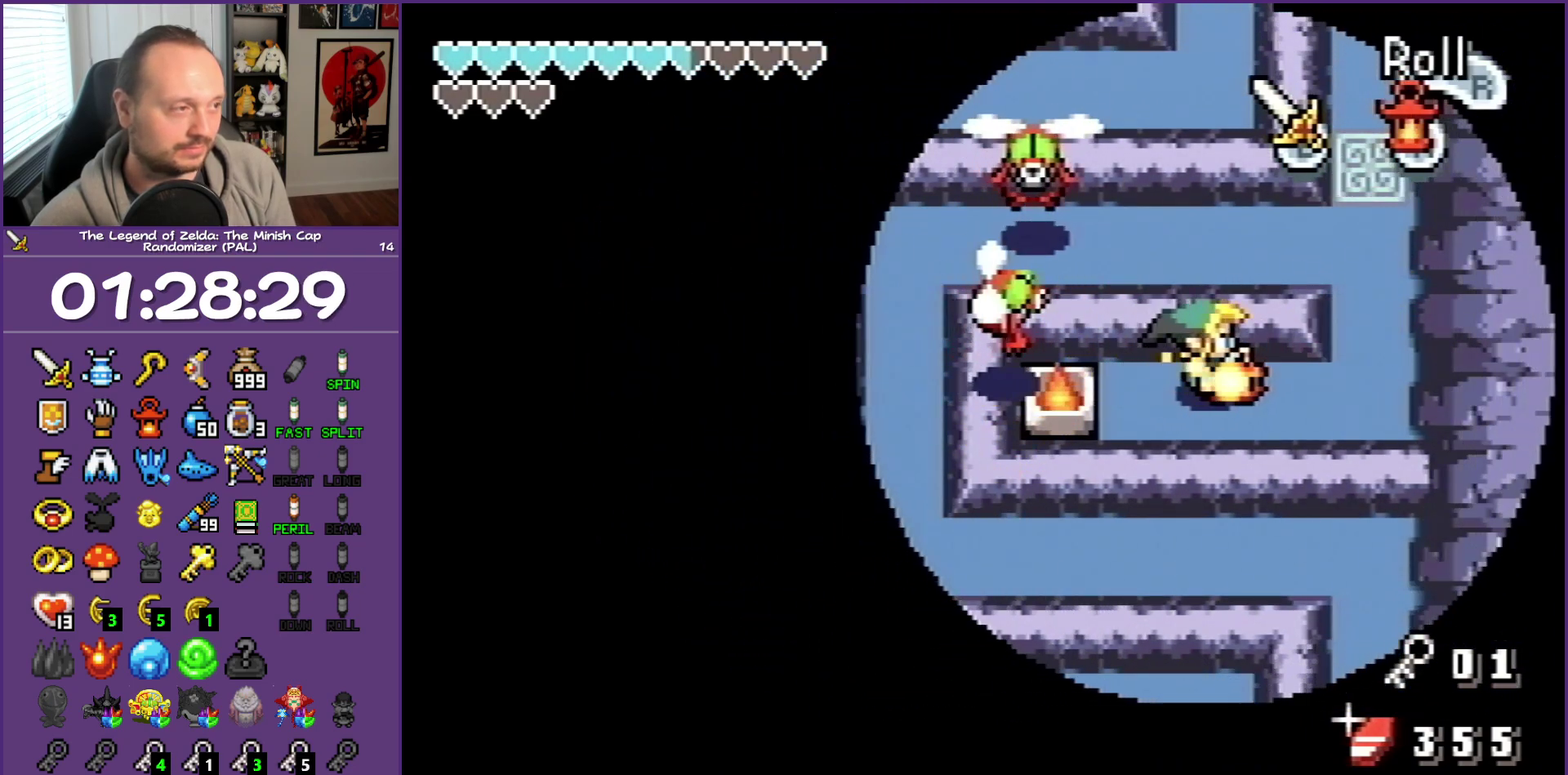
{"buttons": ["R1", "DPAD_UP"], "events": [[333, "DPAD_UP", "down"], [383, "R1", "down"], [400, "DPAD_RIGHT", "up"]]}
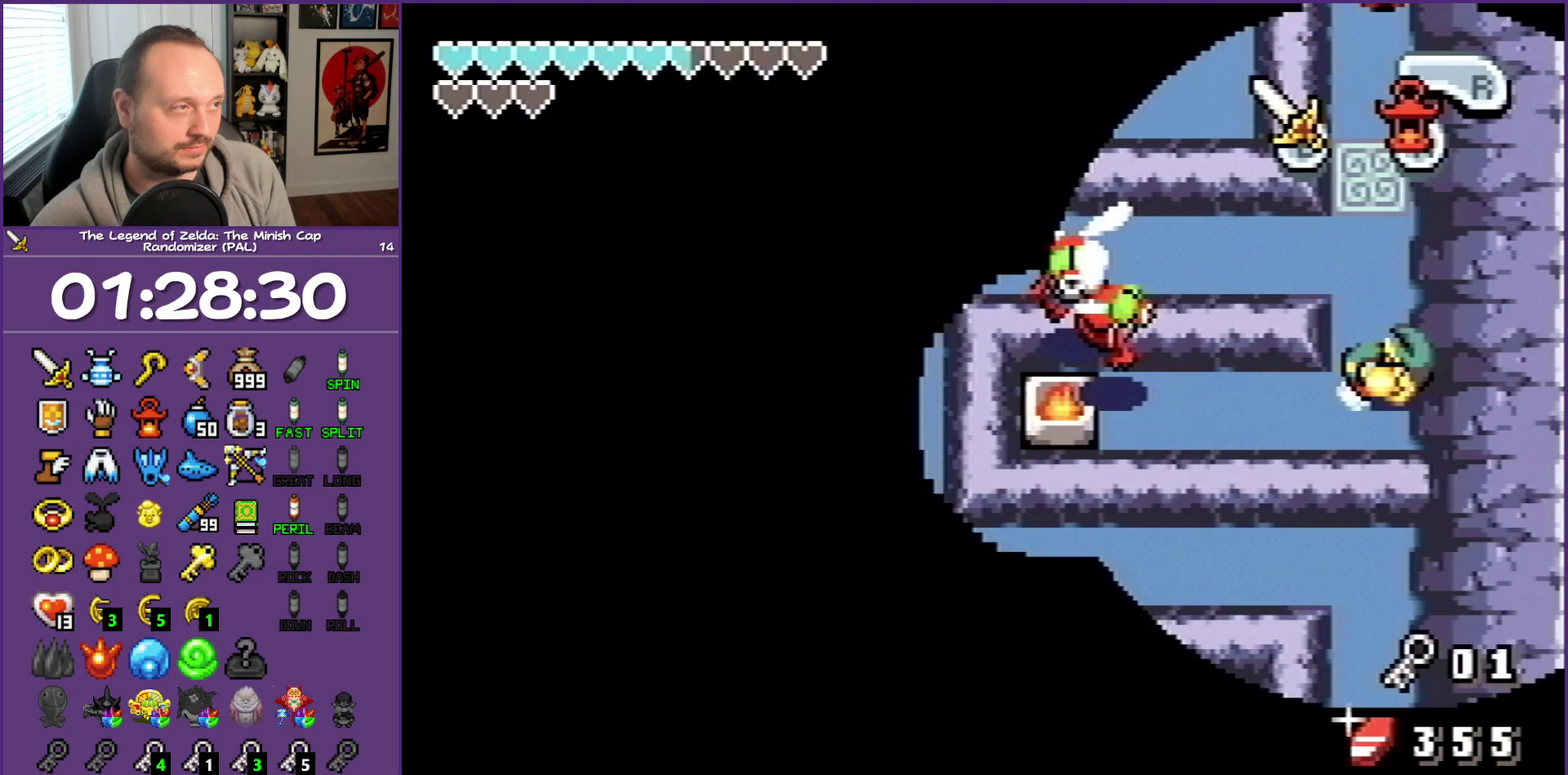
{"buttons": ["R1", "DPAD_UP"], "events": [[83, "R1", "up"], [350, "R1", "down"]]}
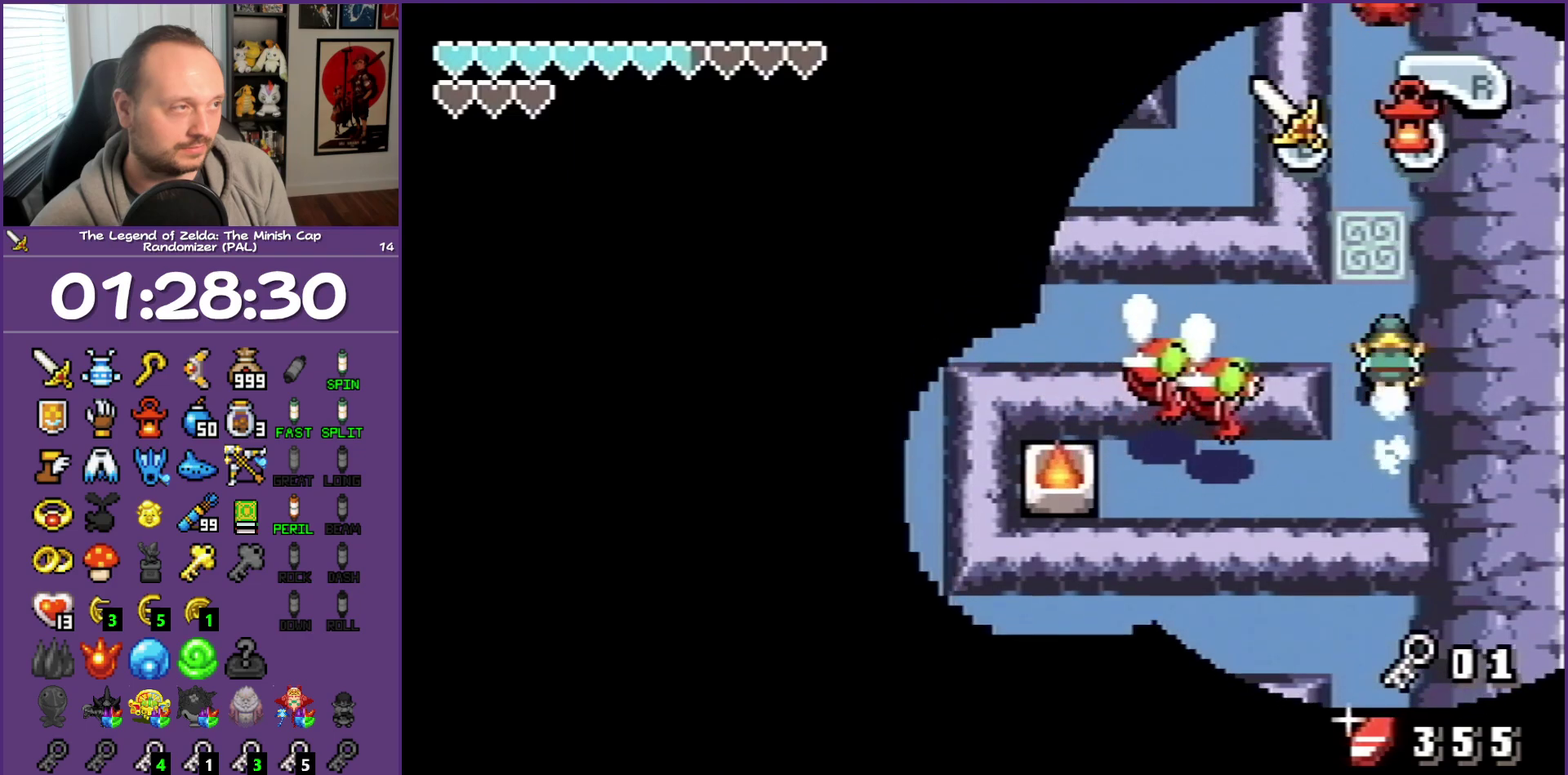
{"buttons": ["R1", "DPAD_UP"], "events": [[17, "R1", "up"], [250, "DPAD_LEFT", "down"], [433, "DPAD_LEFT", "up"], [433, "R1", "down"]]}
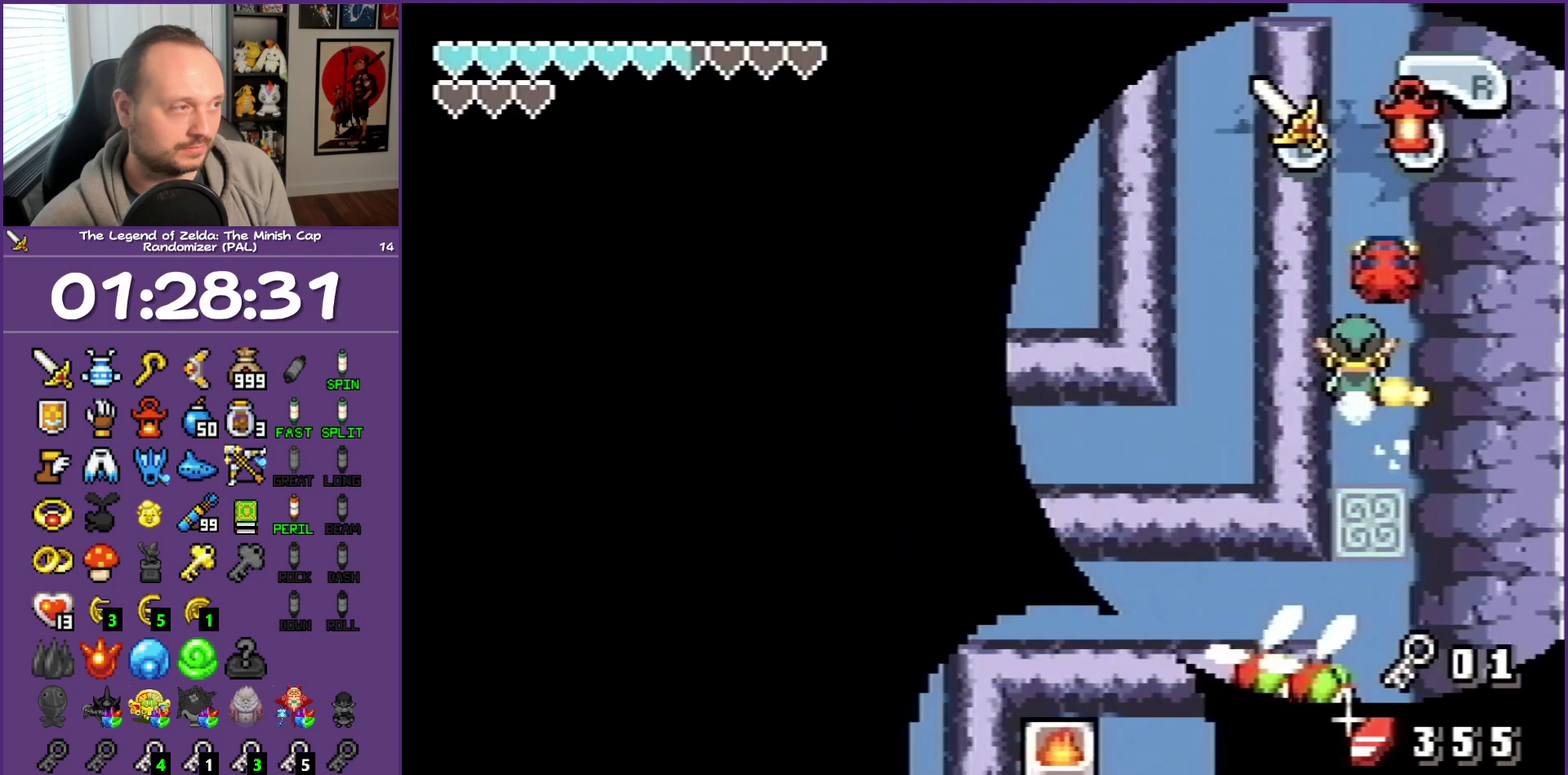
{"buttons": ["DPAD_UP"], "events": [[117, "R1", "up"]]}